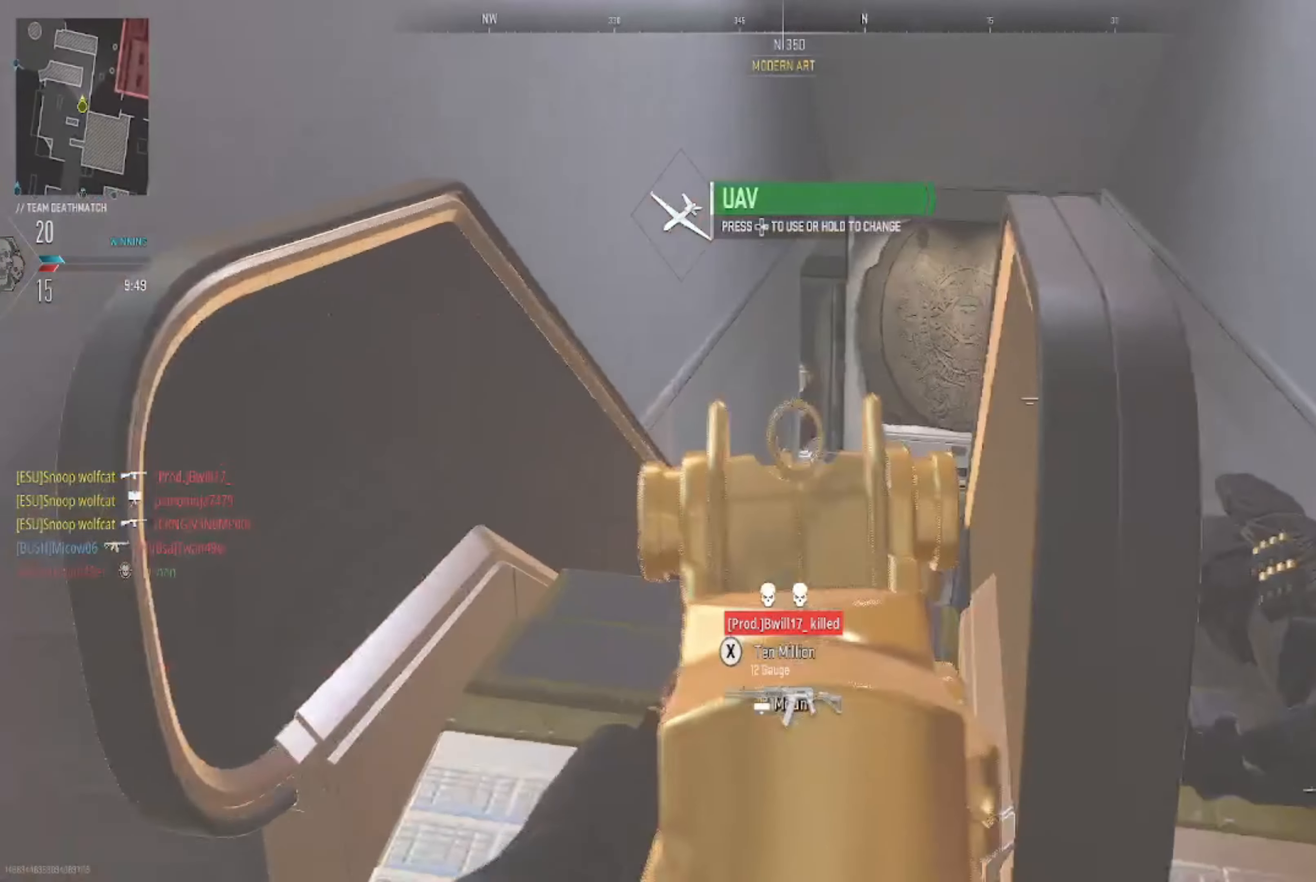
Gameplay with a controller (Xbox layout); each line is a JSON object with the inputs held at the frame after it. "events" lists button and stick changes between this image and that frame as [ms after this image, input, new state], when the widget could be followed in between. Not read: L3 R3.
{"buttons": [], "left_stick": "left", "right_stick": "center", "events": [[33, "left_stick", "left"], [100, "right_stick", "right"], [200, "L2", "up"], [300, "right_stick", "left"], [334, "DPAD_RIGHT", "down"], [400, "DPAD_RIGHT", "up"], [400, "right_stick", "center"]]}
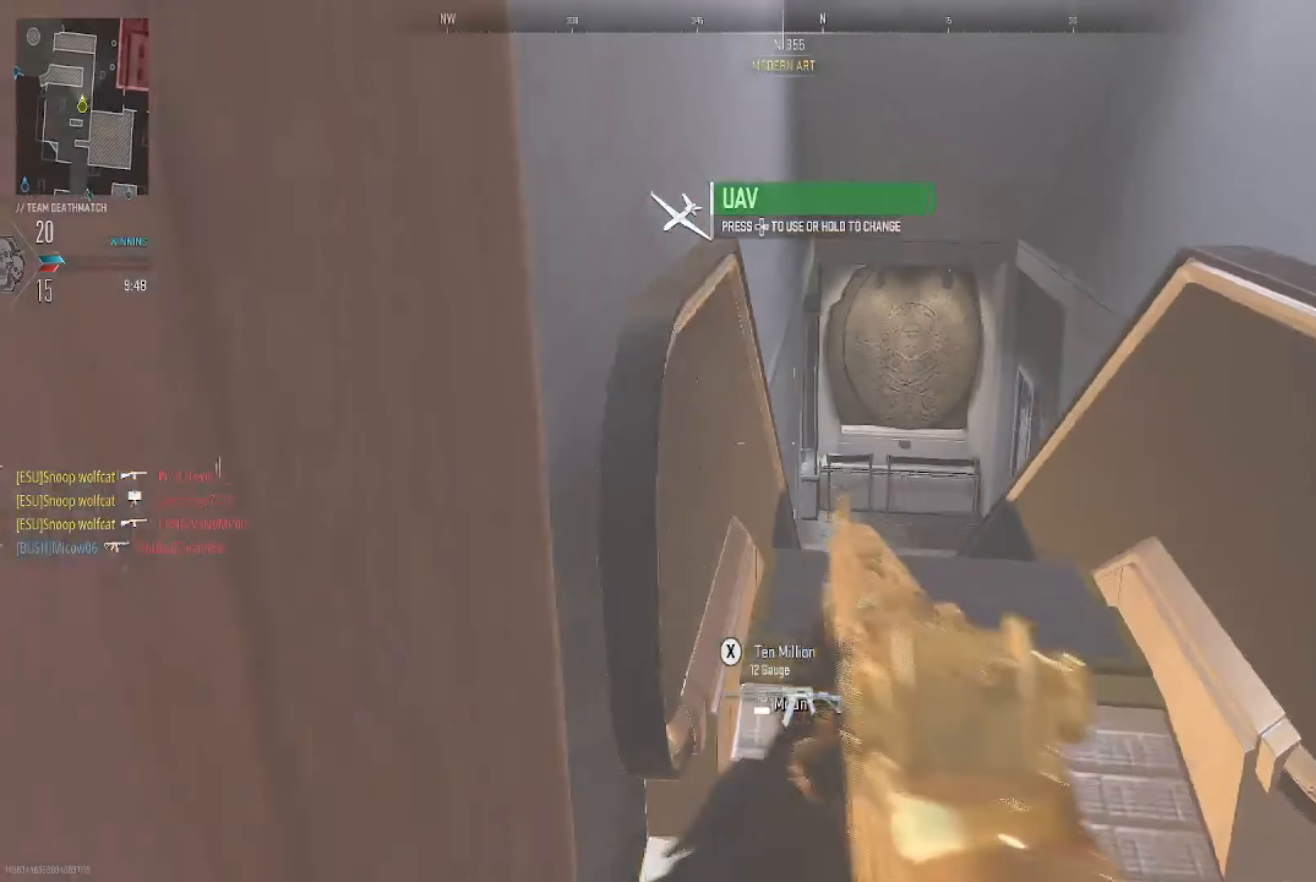
{"buttons": [], "left_stick": "up", "right_stick": "left", "events": [[67, "right_stick", "left"], [101, "left_stick", "down-left"], [267, "left_stick", "center"], [401, "left_stick", "up"]]}
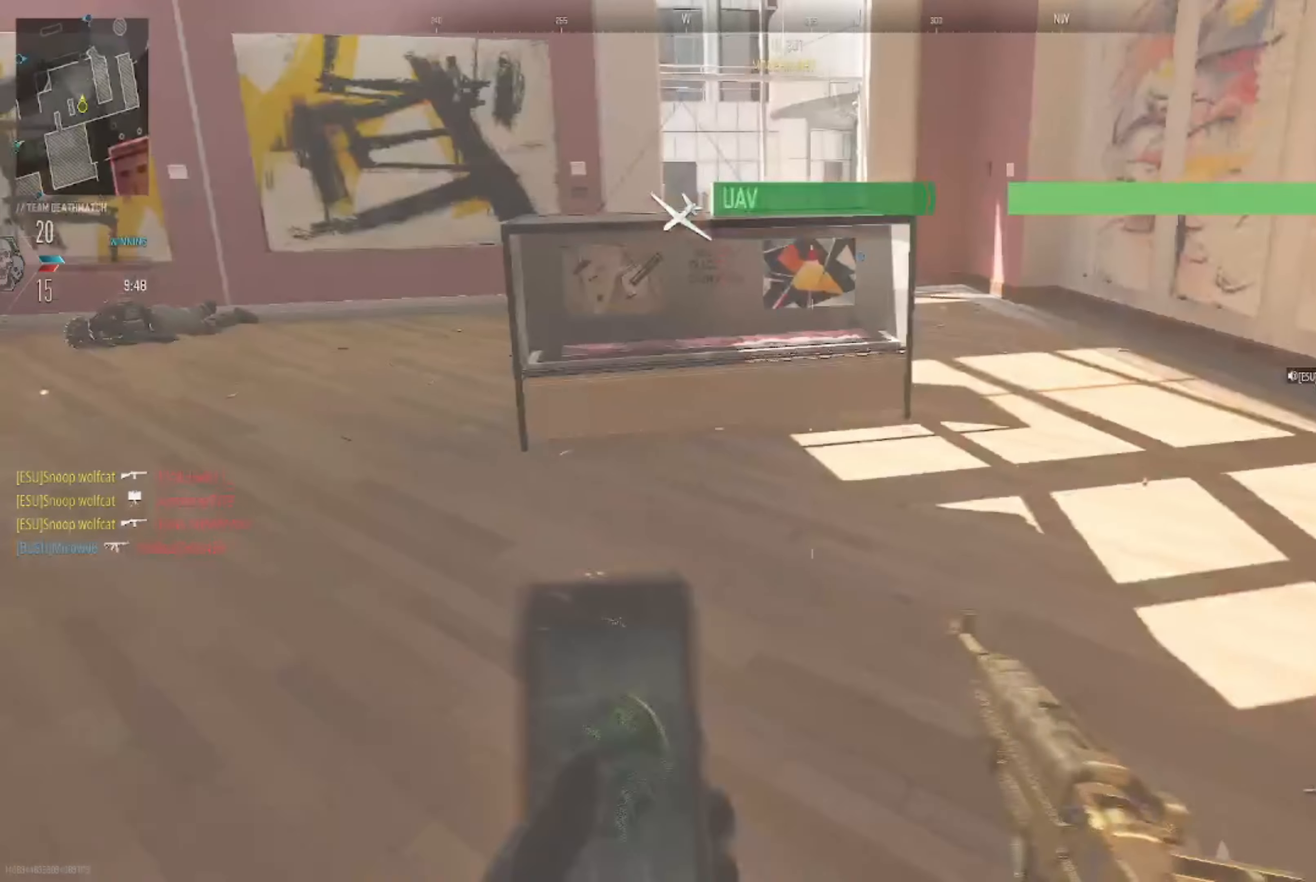
{"buttons": [], "left_stick": "down-right", "right_stick": "left", "events": [[300, "left_stick", "right"], [367, "left_stick", "down-right"]]}
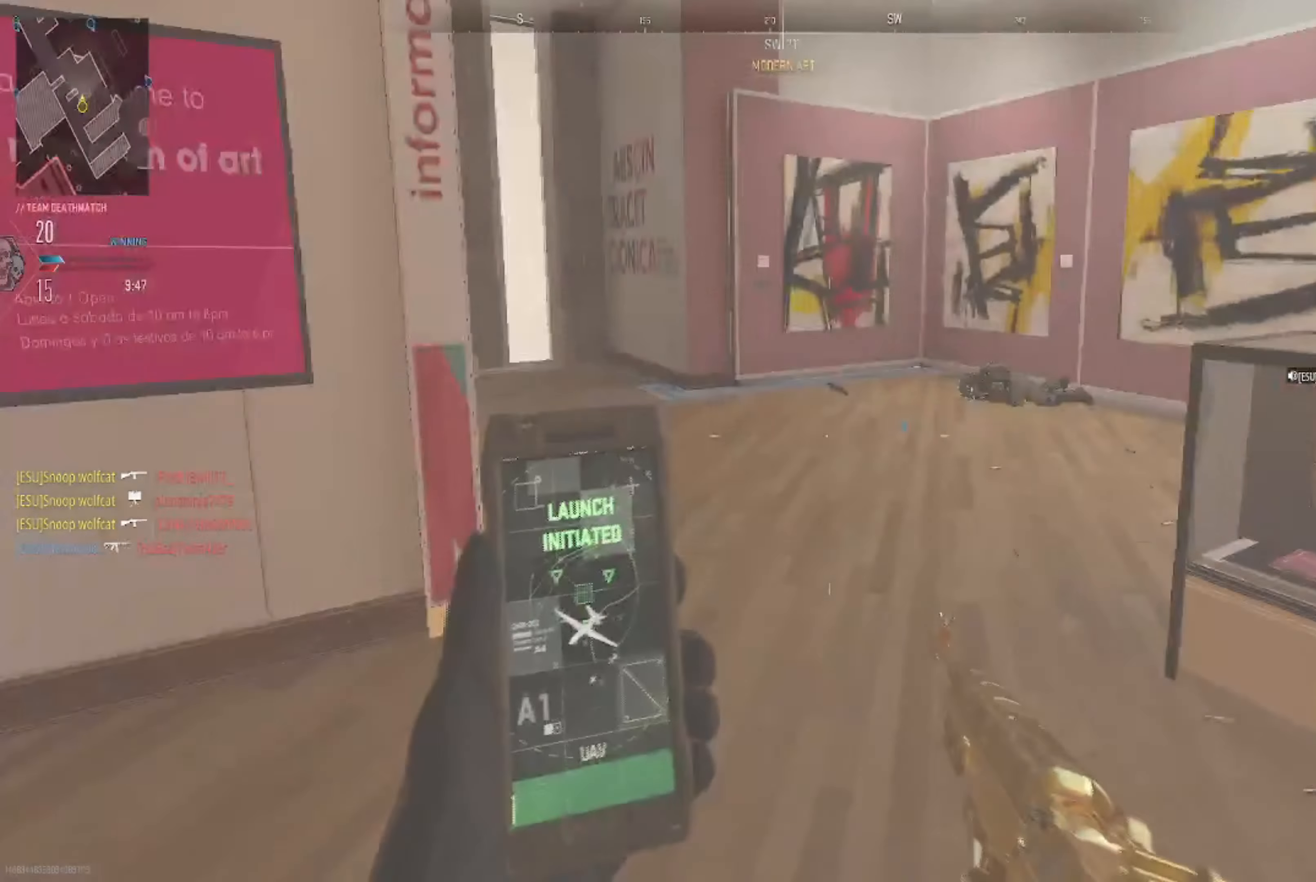
{"buttons": ["X"], "left_stick": "down-left", "right_stick": "center", "events": [[101, "left_stick", "down-left"], [167, "right_stick", "center"], [334, "X", "down"], [401, "X", "up"], [501, "X", "down"]]}
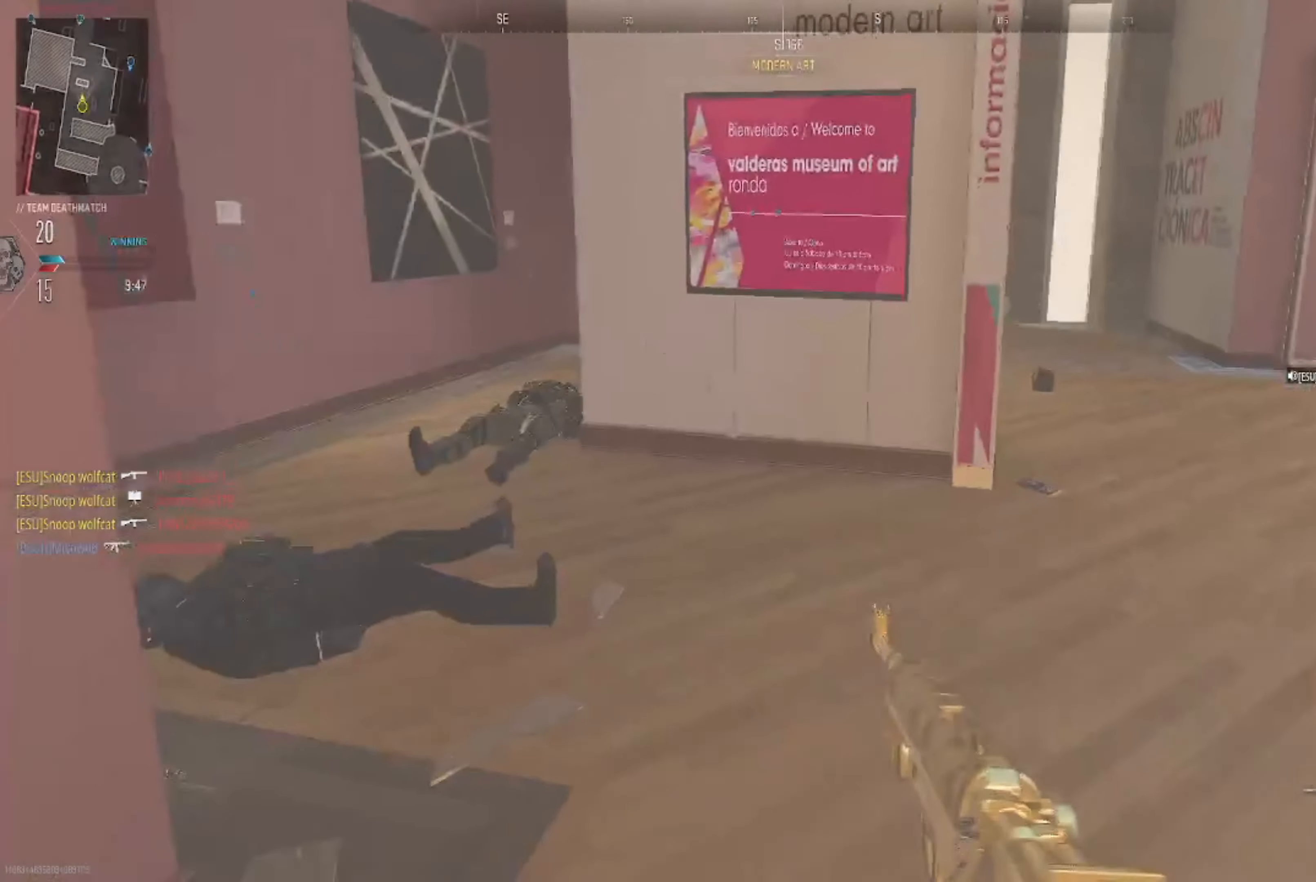
{"buttons": [], "left_stick": "center", "right_stick": "center", "events": [[100, "X", "up"], [100, "left_stick", "left"], [200, "X", "down"], [233, "left_stick", "center"], [267, "X", "up"]]}
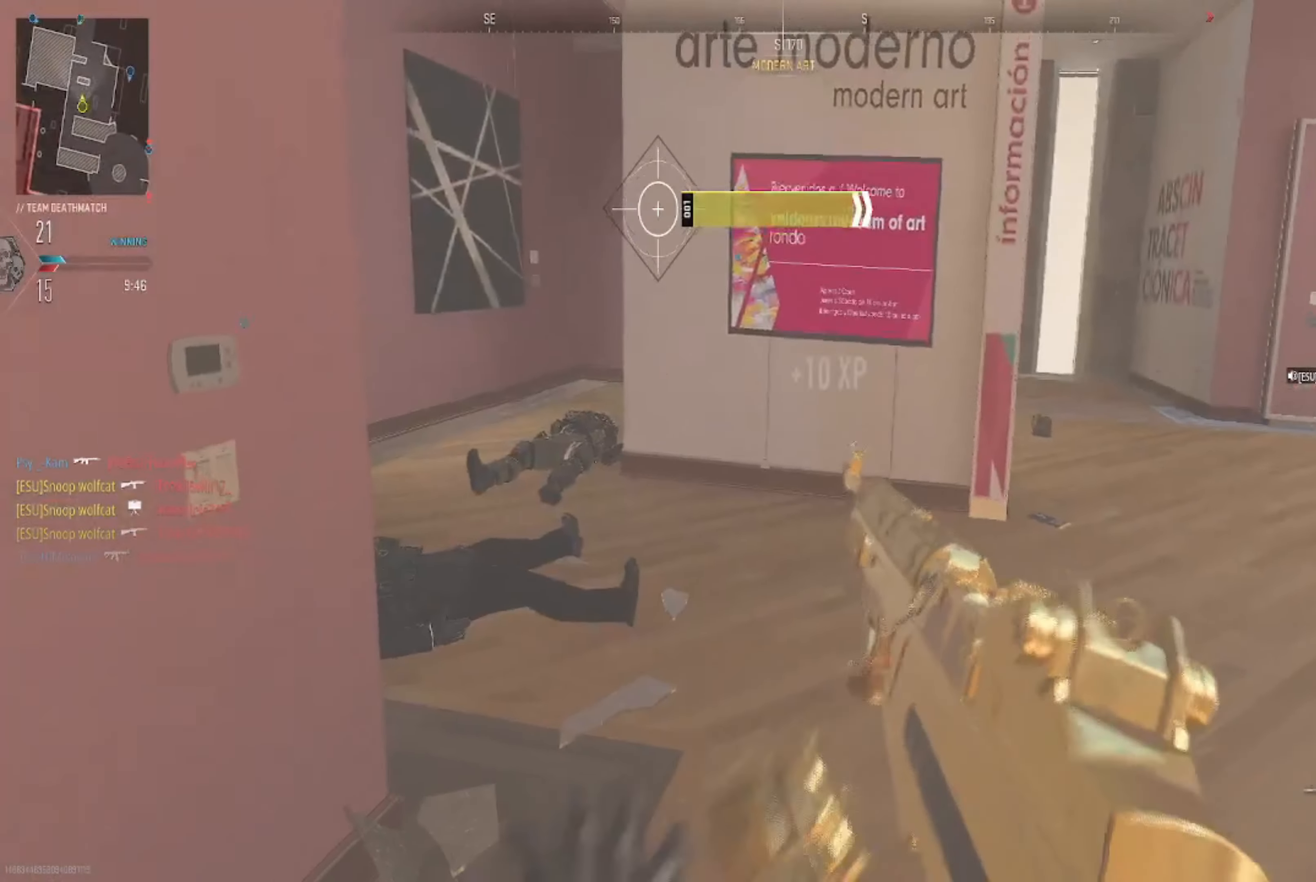
{"buttons": [], "left_stick": "left", "right_stick": "right", "events": [[101, "B", "down"], [101, "left_stick", "left"], [167, "B", "up"], [367, "right_stick", "right"], [401, "left_stick", "center"], [468, "left_stick", "left"]]}
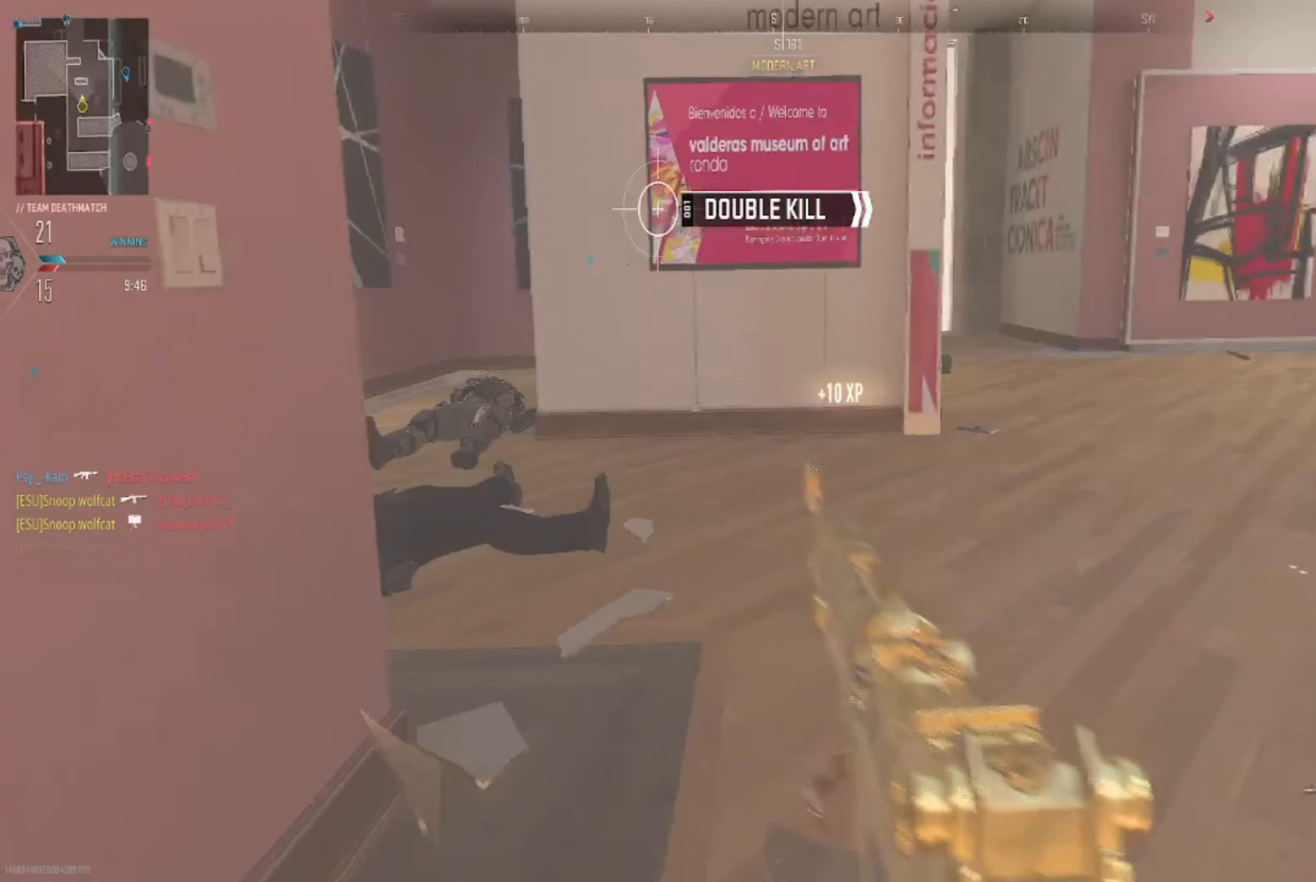
{"buttons": [], "left_stick": "left", "right_stick": "center", "events": [[67, "right_stick", "center"], [334, "B", "down"], [434, "B", "up"]]}
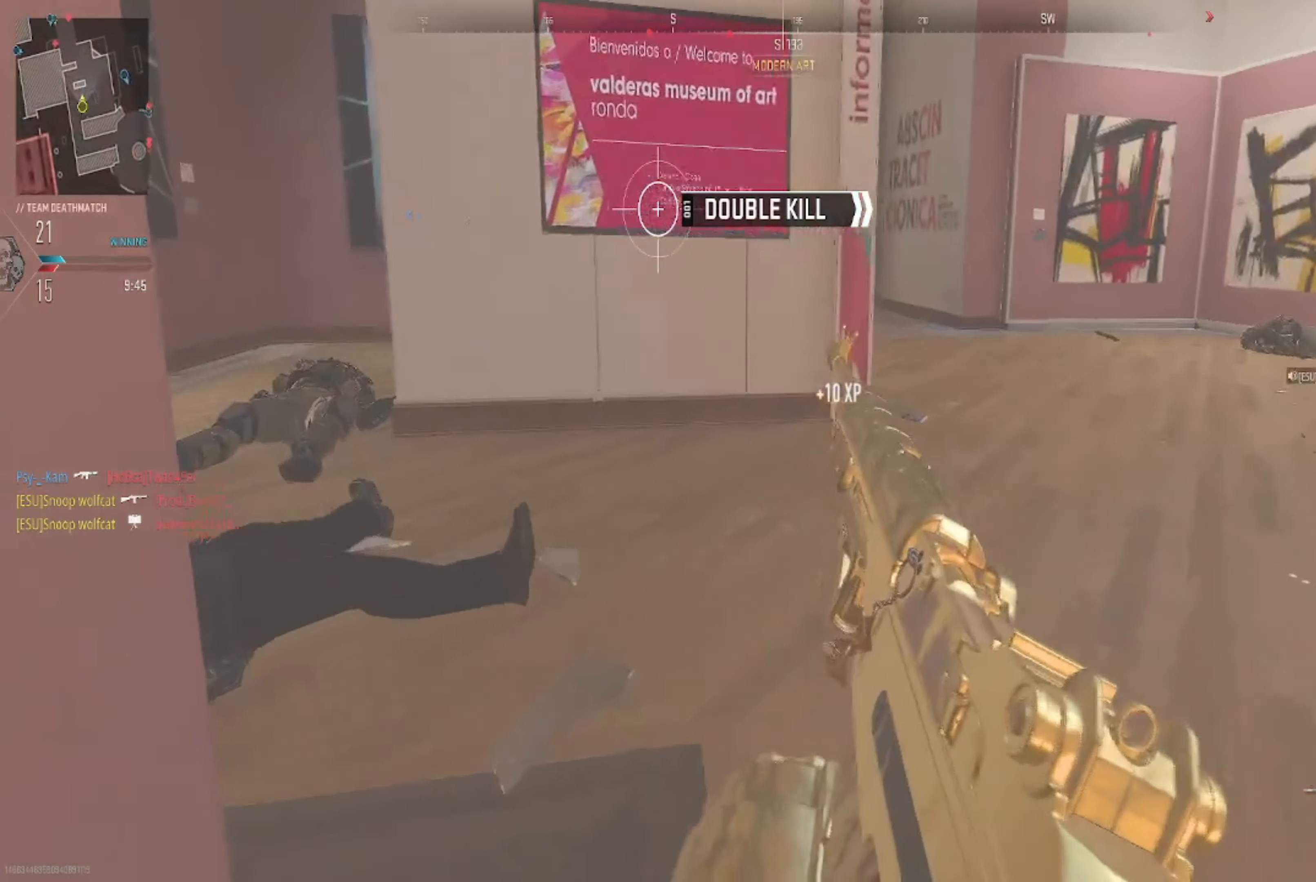
{"buttons": [], "left_stick": "center", "right_stick": "center", "events": [[34, "left_stick", "up"], [101, "left_stick", "right"], [234, "left_stick", "down"], [301, "right_stick", "left"], [434, "right_stick", "center"], [468, "left_stick", "center"]]}
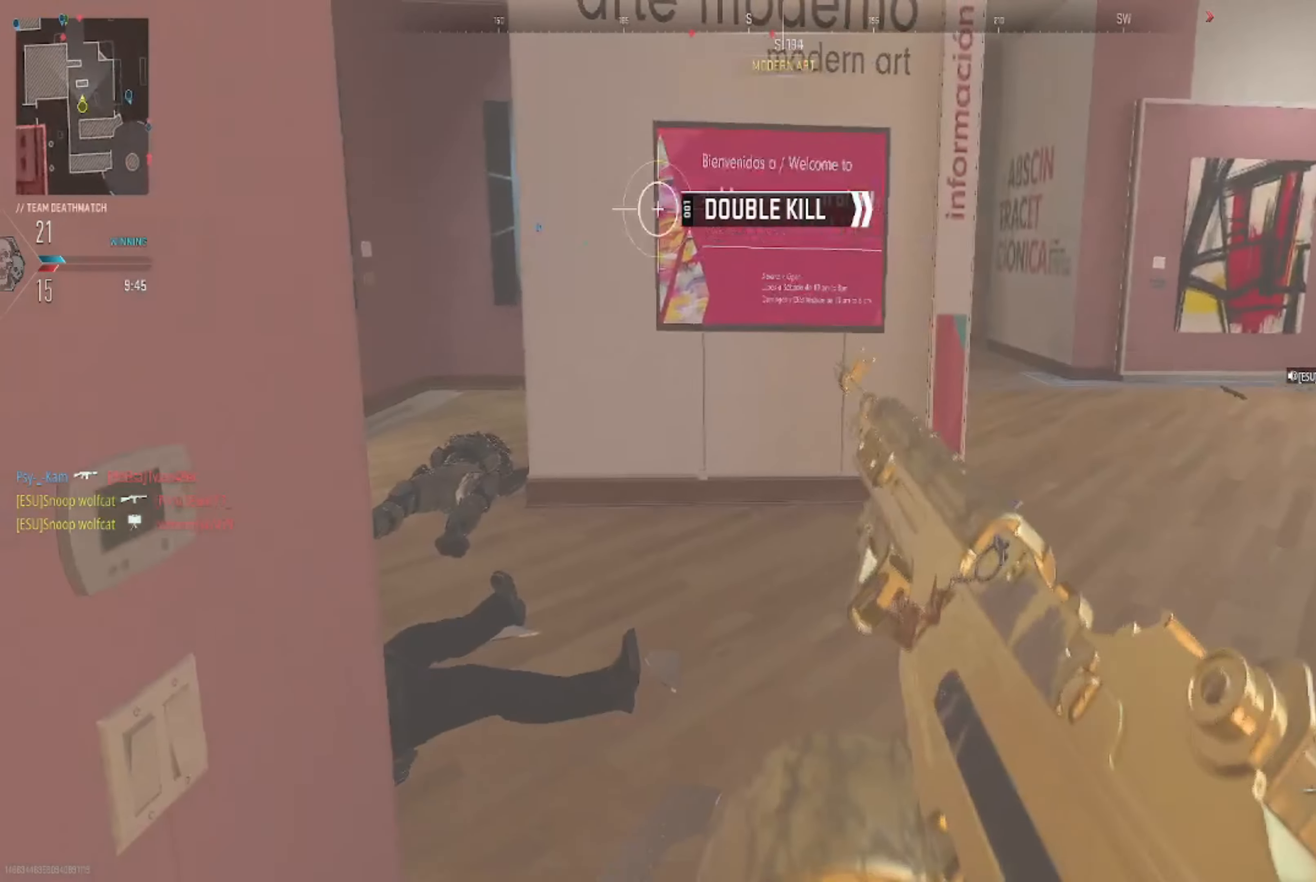
{"buttons": [], "left_stick": "up-right", "right_stick": "center", "events": [[167, "left_stick", "up"], [267, "right_stick", "up-right"], [400, "right_stick", "center"], [467, "left_stick", "up-right"]]}
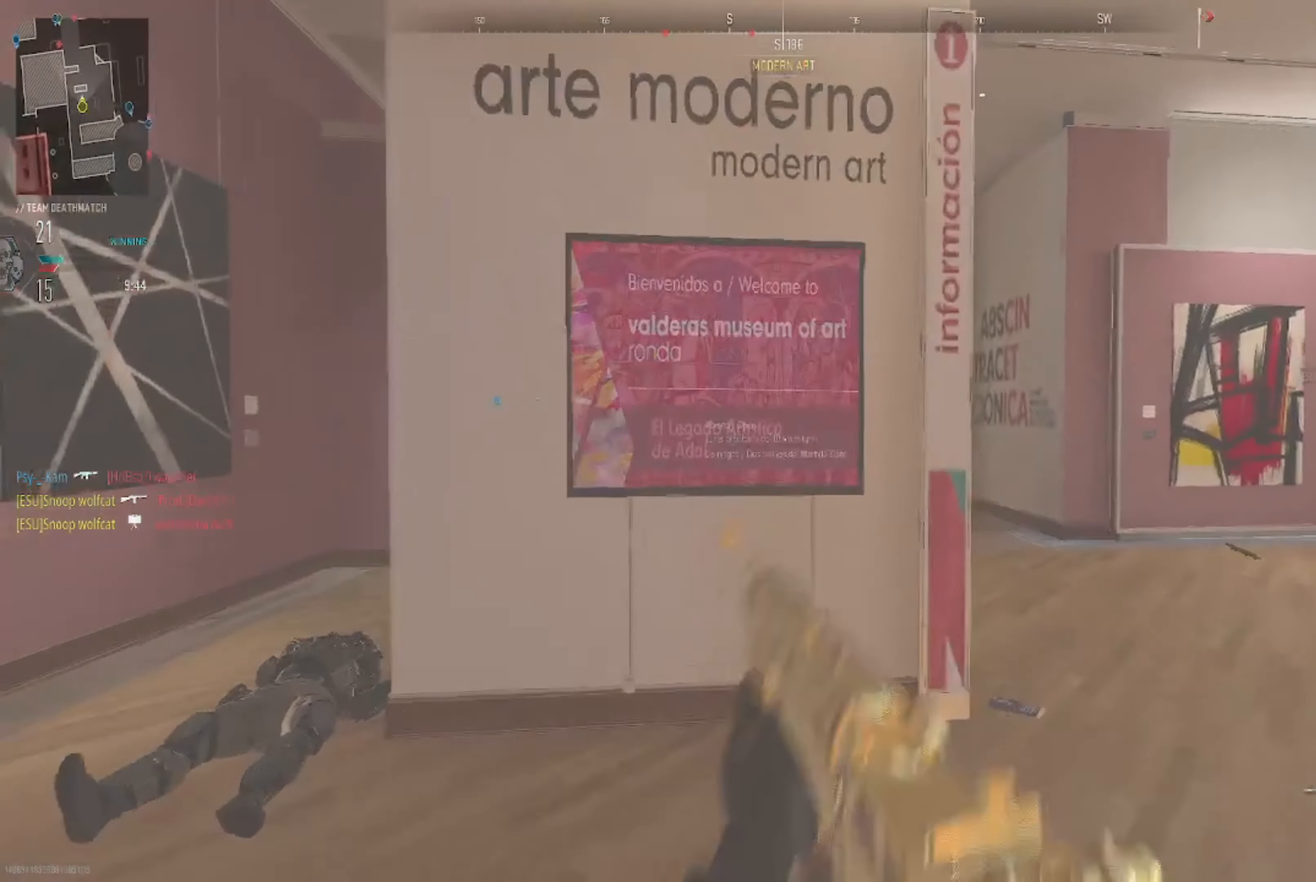
{"buttons": [], "left_stick": "up-right", "right_stick": "left", "events": [[134, "right_stick", "right"], [301, "right_stick", "center"], [401, "right_stick", "left"]]}
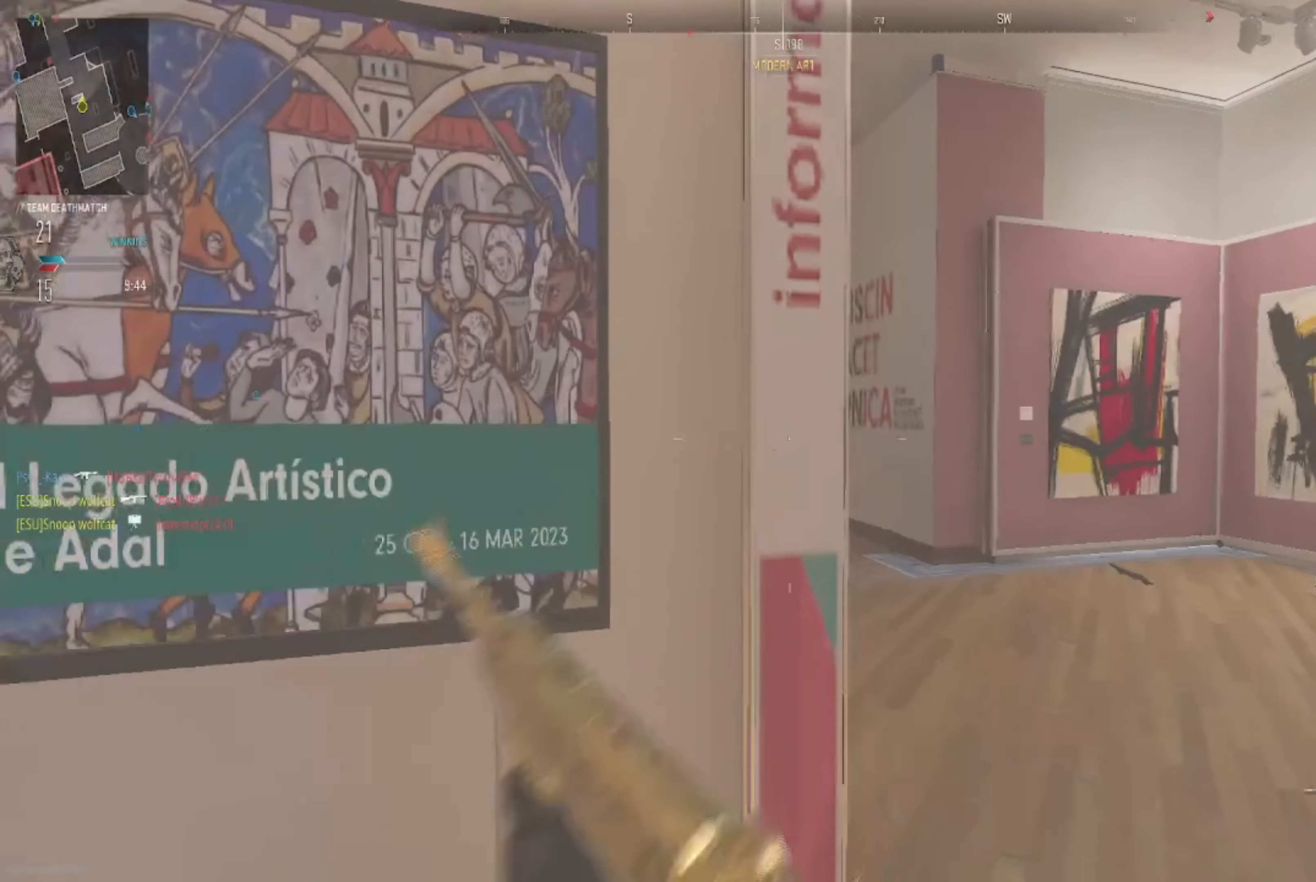
{"buttons": [], "left_stick": "up-right", "right_stick": "left", "events": [[66, "right_stick", "center"], [400, "right_stick", "left"]]}
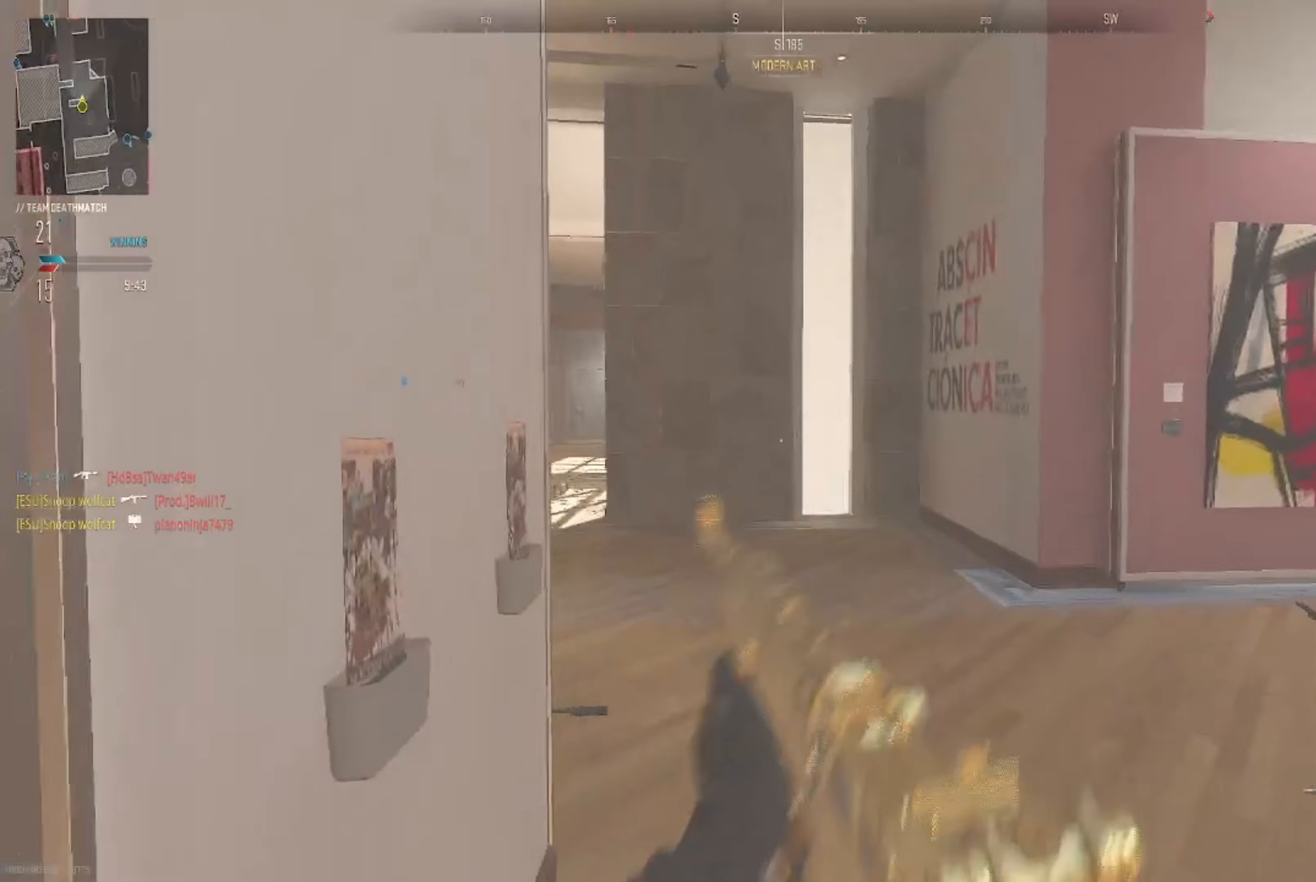
{"buttons": ["L2"], "left_stick": "right", "right_stick": "left", "events": [[167, "right_stick", "center"], [201, "L2", "down"], [234, "right_stick", "left"], [301, "left_stick", "right"]]}
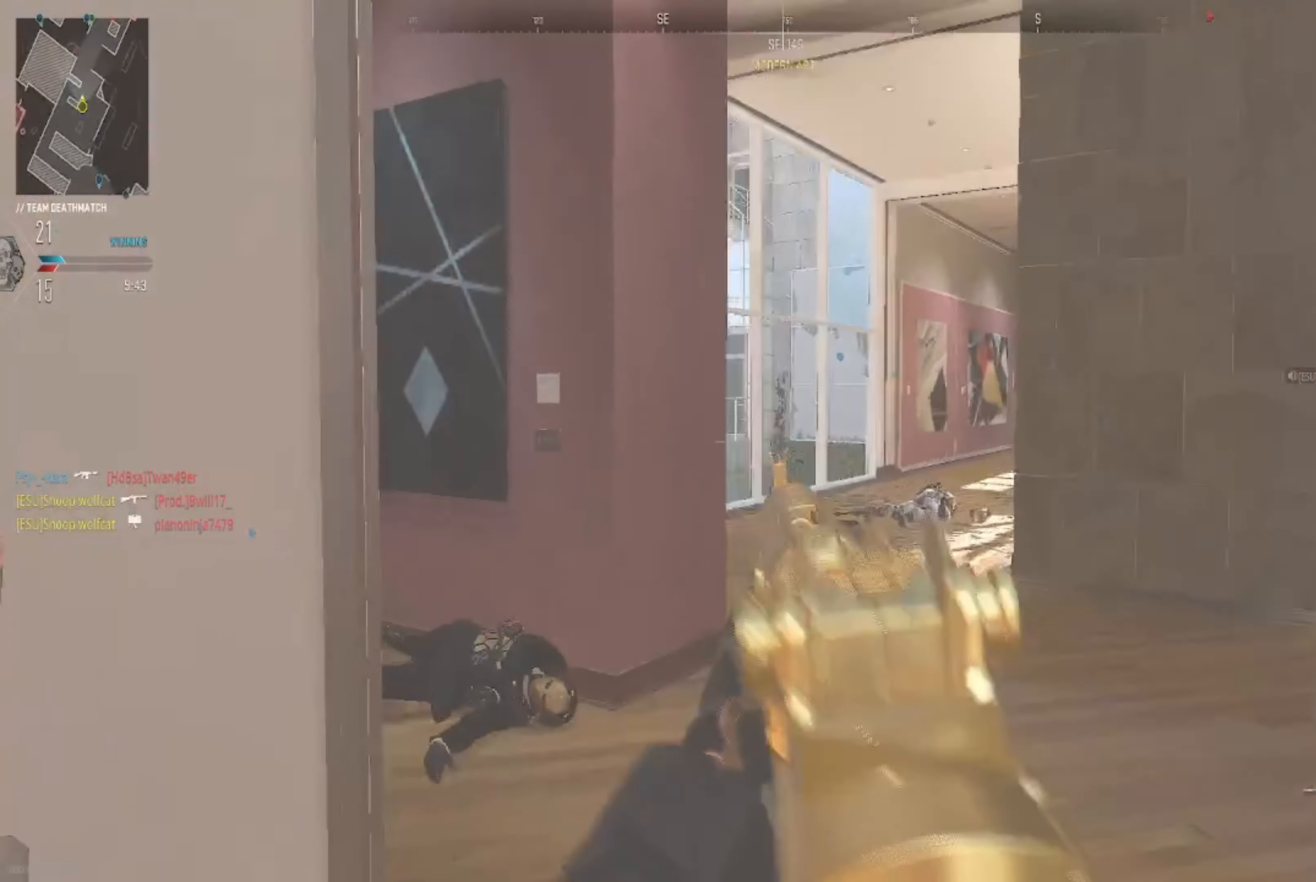
{"buttons": [], "left_stick": "up-left", "right_stick": "left", "events": [[67, "left_stick", "down-left"], [100, "right_stick", "right"], [133, "L2", "up"], [267, "right_stick", "left"], [500, "left_stick", "up-left"]]}
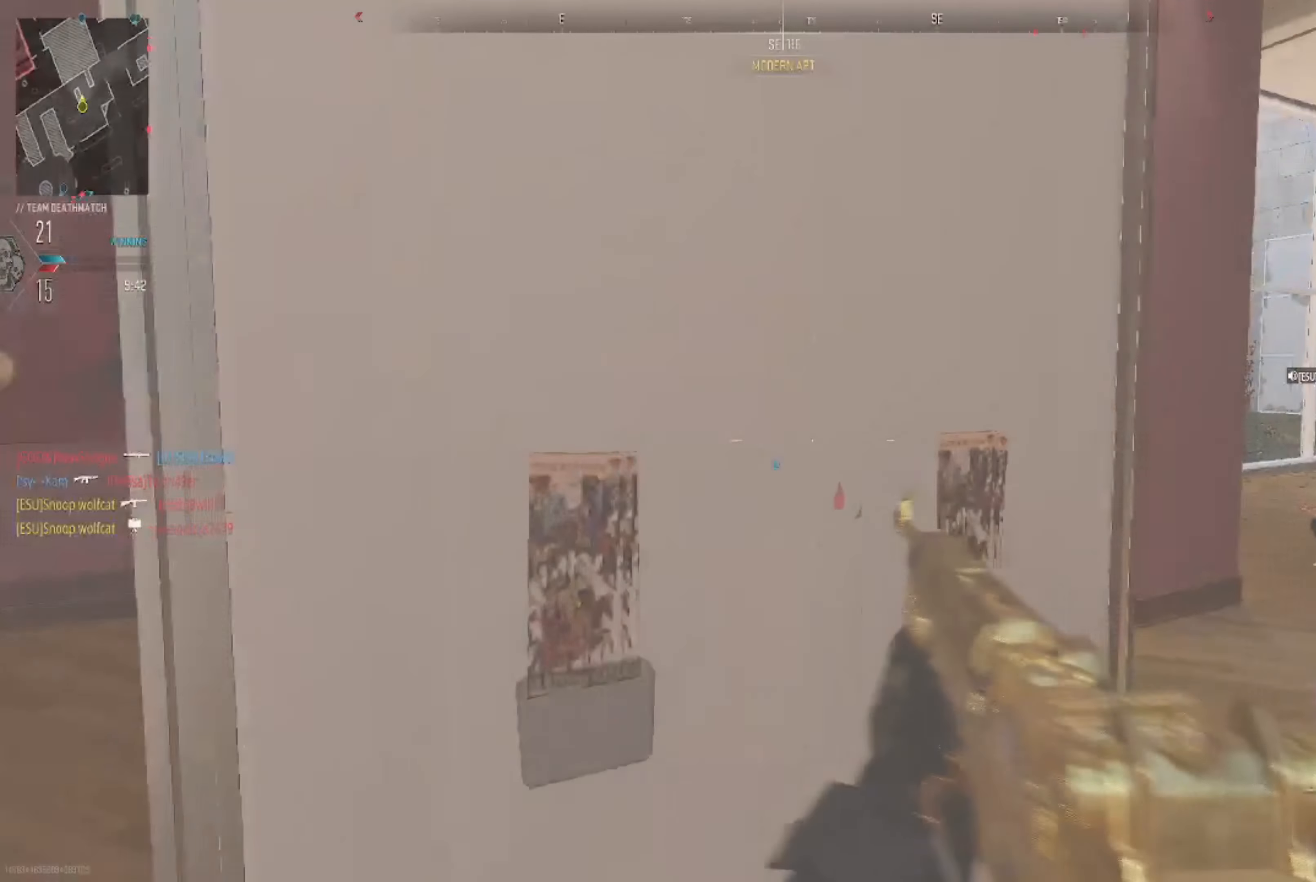
{"buttons": [], "left_stick": "up-left", "right_stick": "right", "events": [[234, "right_stick", "right"]]}
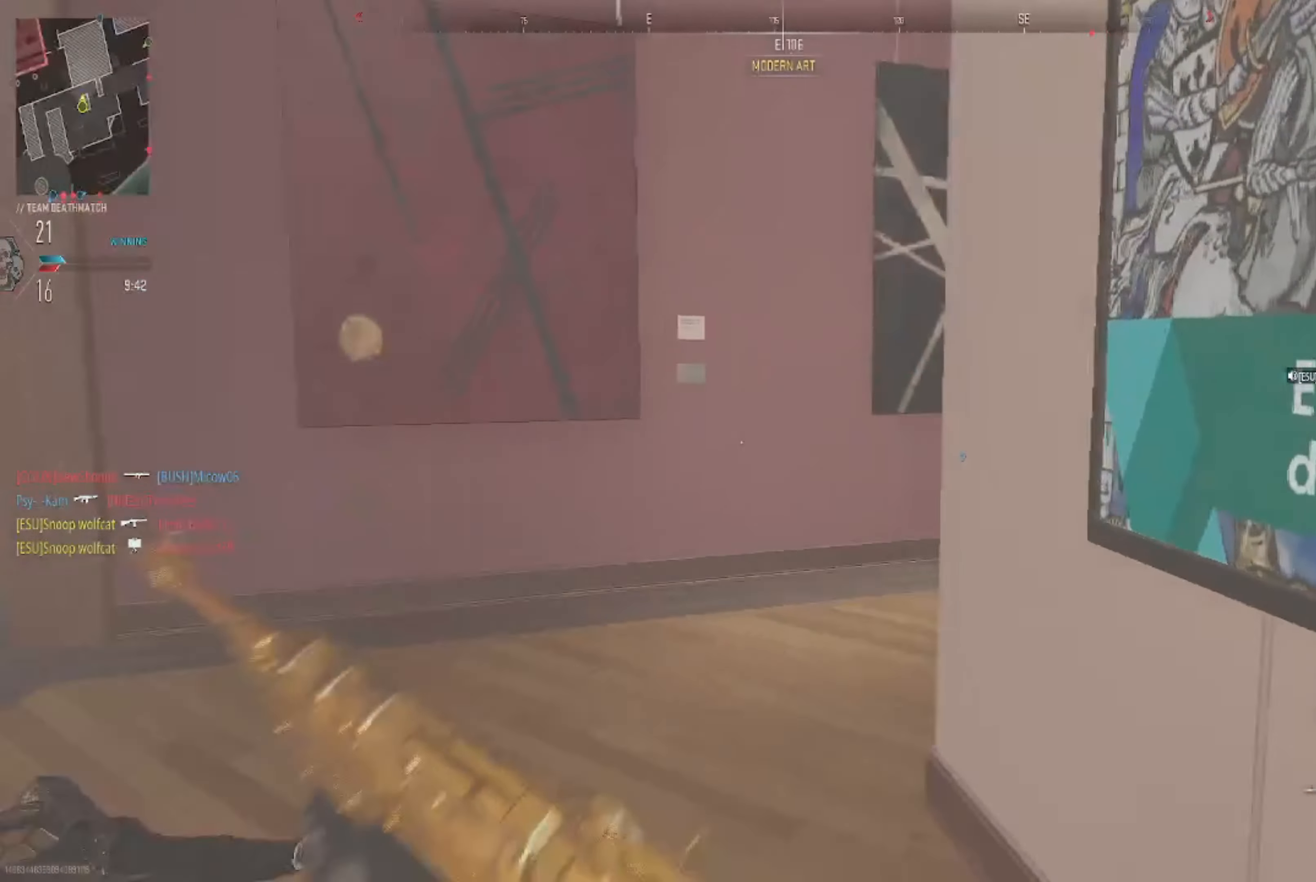
{"buttons": [], "left_stick": "up-left", "right_stick": "right", "events": [[167, "right_stick", "center"], [334, "right_stick", "right"]]}
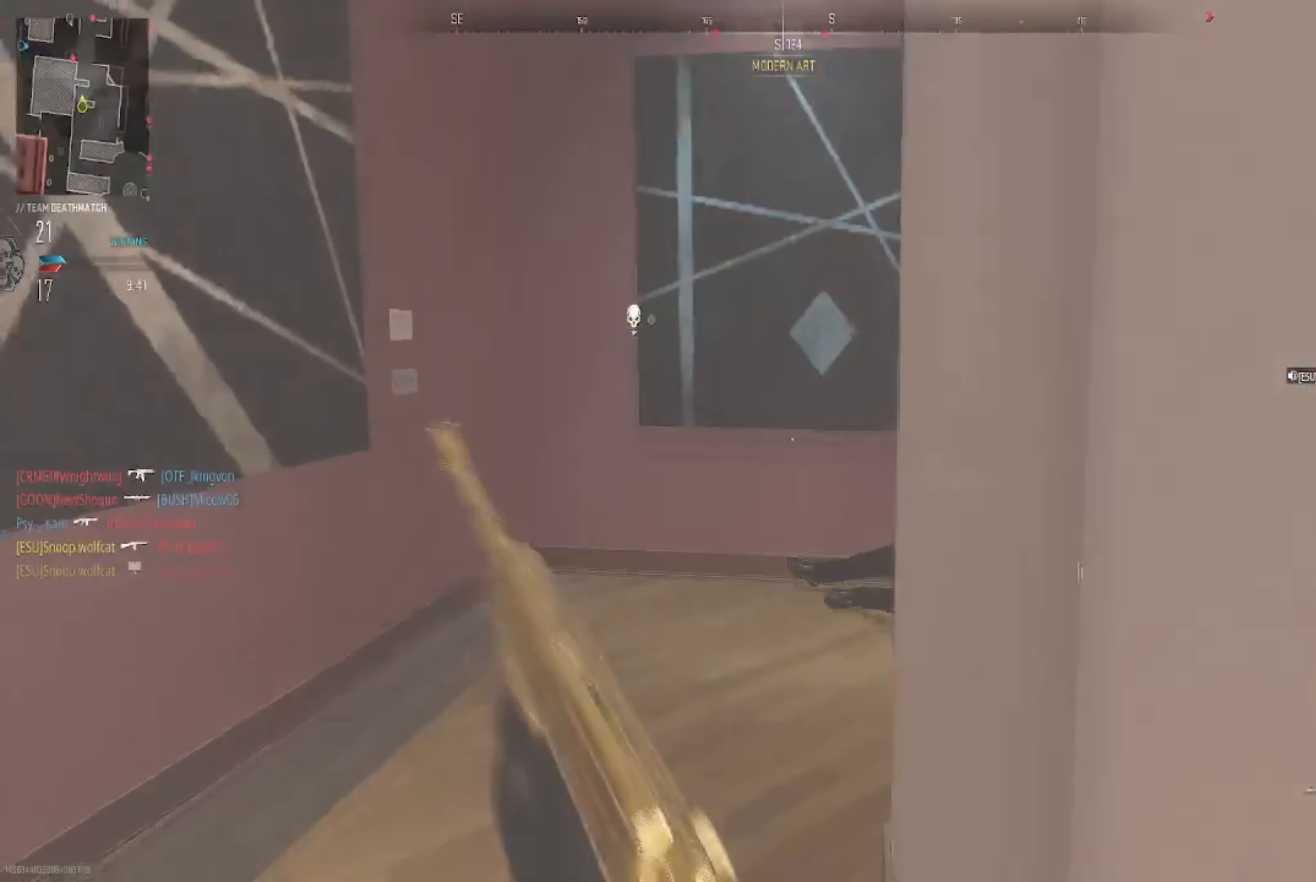
{"buttons": [], "left_stick": "up", "right_stick": "right", "events": [[100, "right_stick", "center"], [234, "left_stick", "center"], [234, "right_stick", "right"], [334, "left_stick", "up"], [401, "right_stick", "center"], [501, "right_stick", "right"]]}
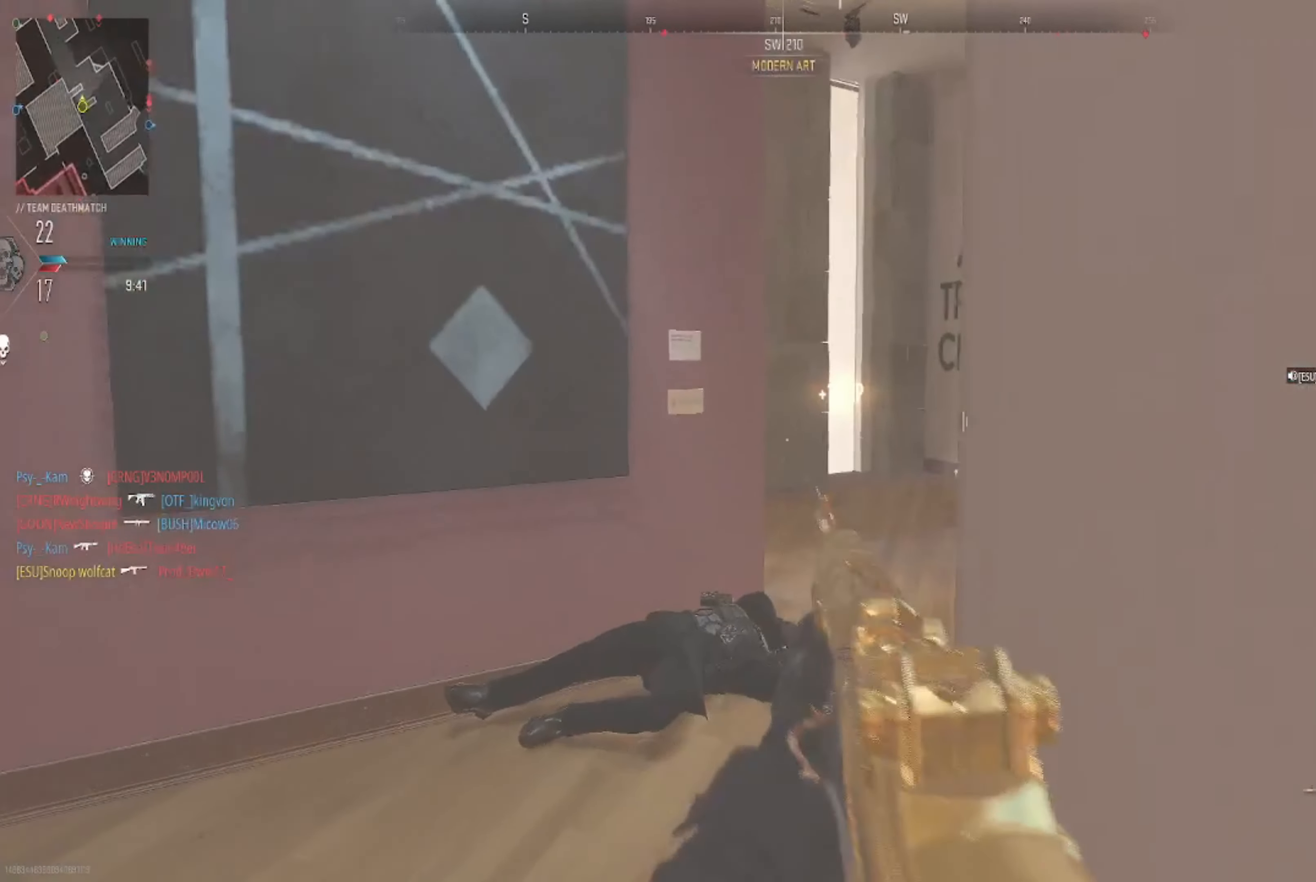
{"buttons": [], "left_stick": "up-right", "right_stick": "left", "events": [[133, "left_stick", "up-right"], [133, "right_stick", "center"], [467, "right_stick", "left"]]}
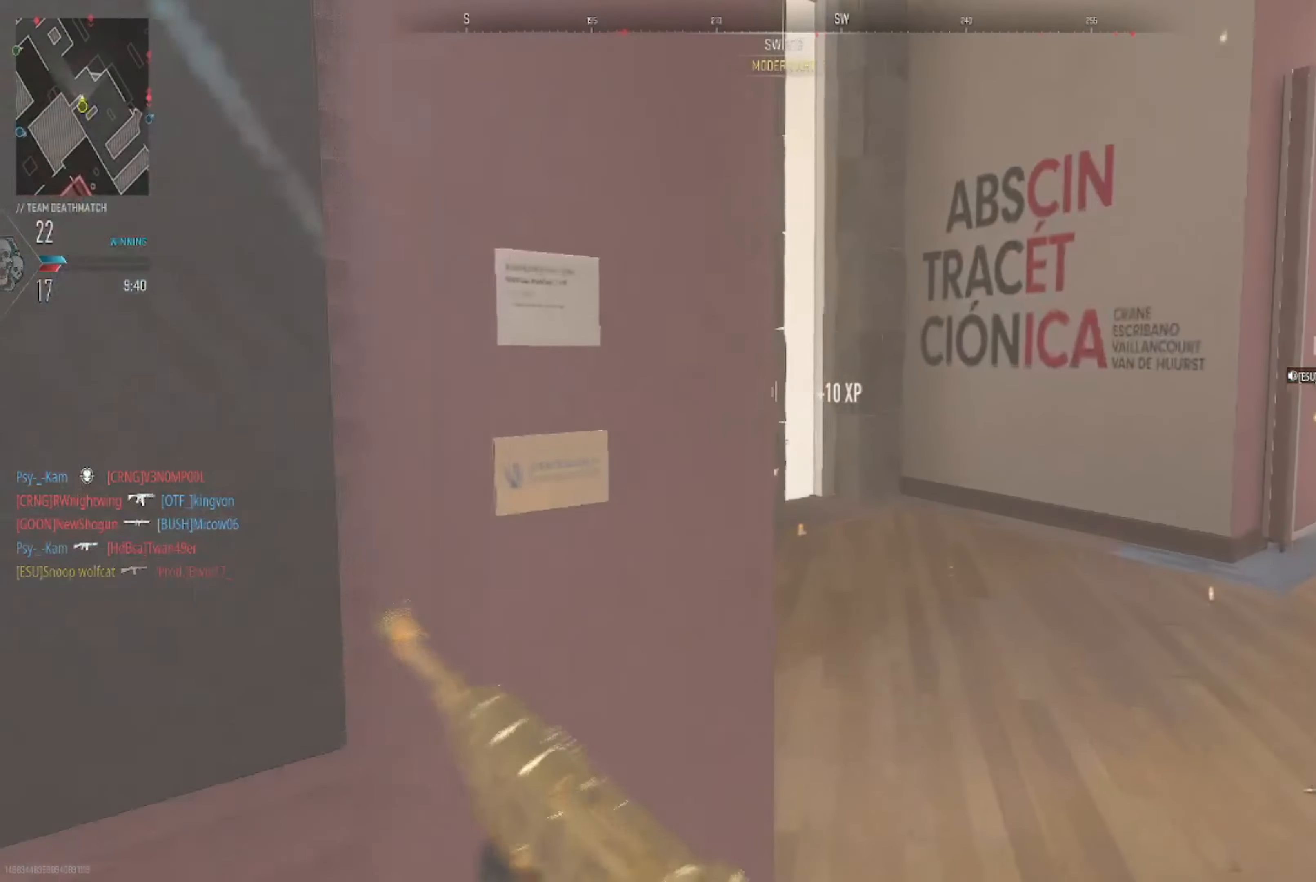
{"buttons": ["B"], "left_stick": "right", "right_stick": "center", "events": [[234, "left_stick", "right"], [468, "right_stick", "center"], [501, "B", "down"]]}
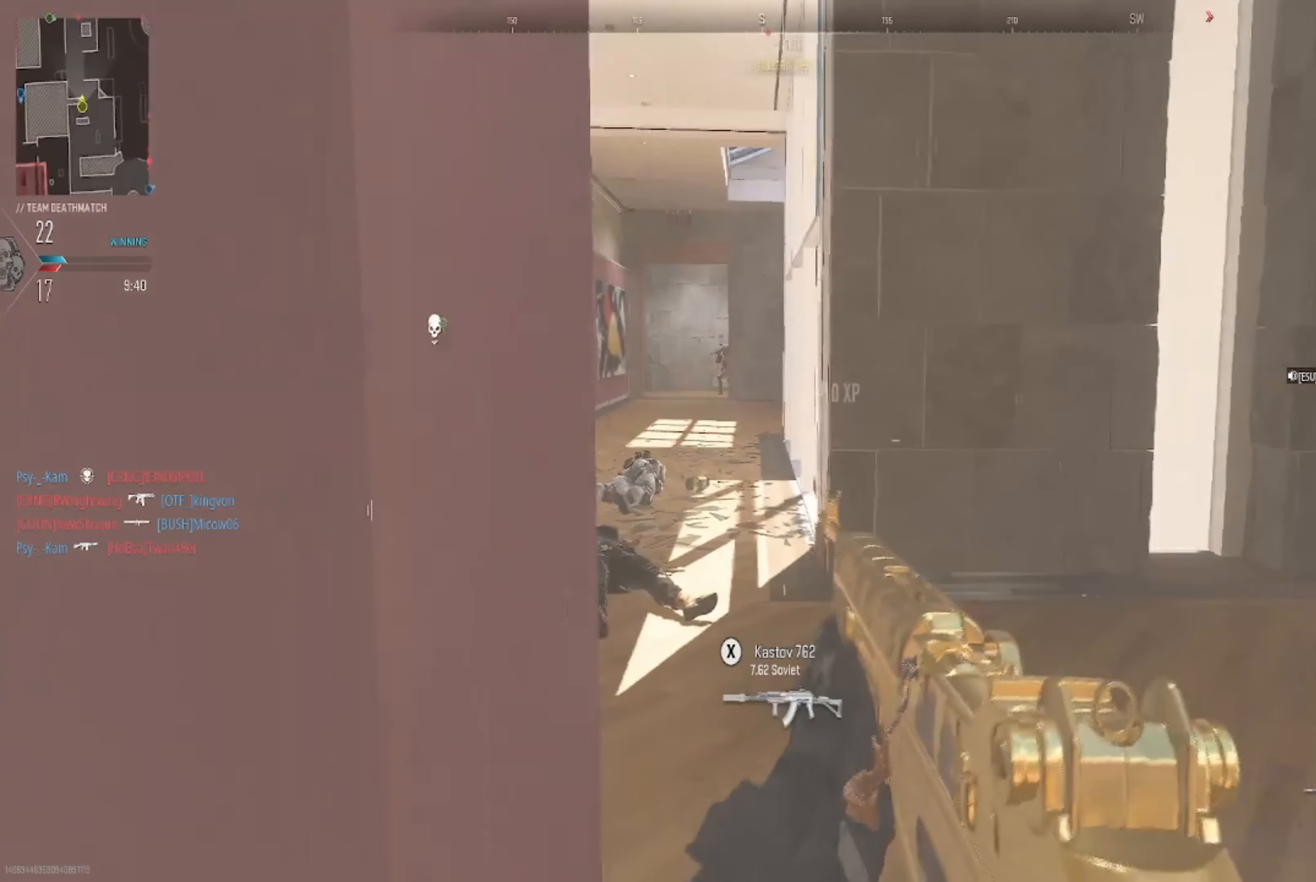
{"buttons": ["L2"], "left_stick": "left", "right_stick": "center", "events": [[100, "B", "up"], [167, "right_stick", "left"], [300, "right_stick", "up"], [334, "L2", "down"], [334, "left_stick", "left"], [400, "right_stick", "center"]]}
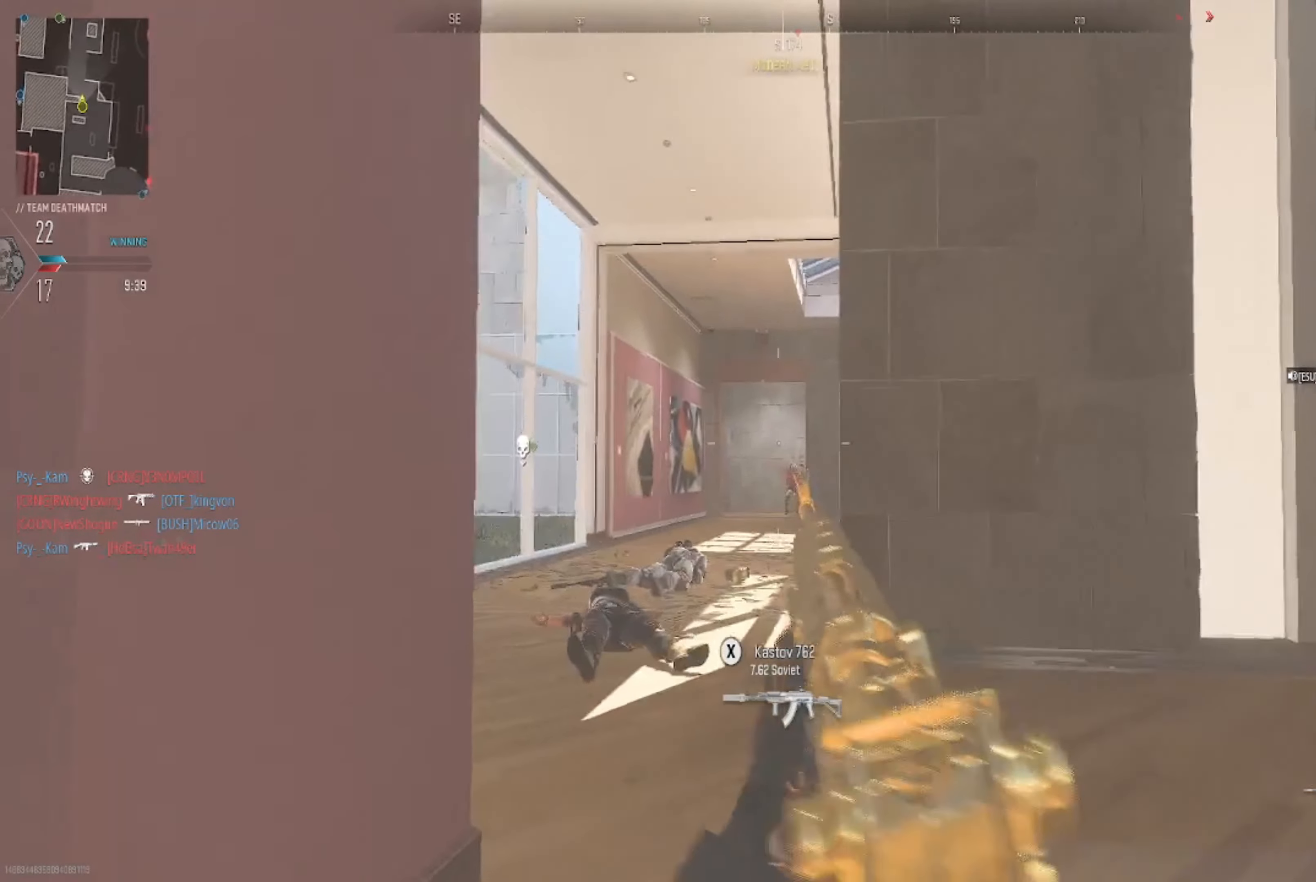
{"buttons": ["L2", "R2"], "left_stick": "up-left", "right_stick": "down-left", "events": [[34, "right_stick", "down"], [201, "right_stick", "right"], [267, "R2", "down"], [301, "right_stick", "down-left"], [401, "left_stick", "up-left"]]}
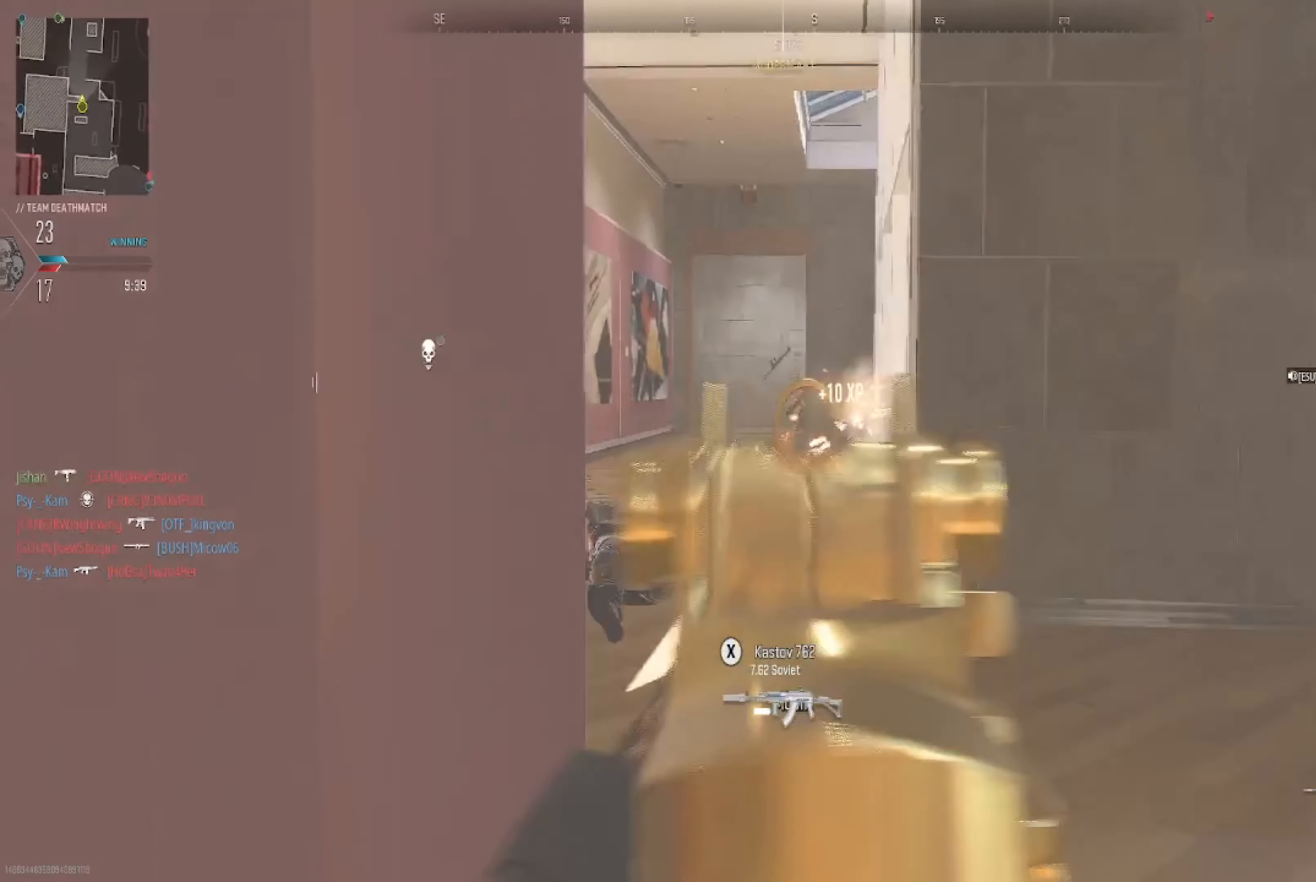
{"buttons": [], "left_stick": "right", "right_stick": "center", "events": [[67, "right_stick", "center"], [200, "R2", "up"], [200, "left_stick", "right"], [267, "right_stick", "down-left"], [300, "L2", "up"], [467, "right_stick", "center"]]}
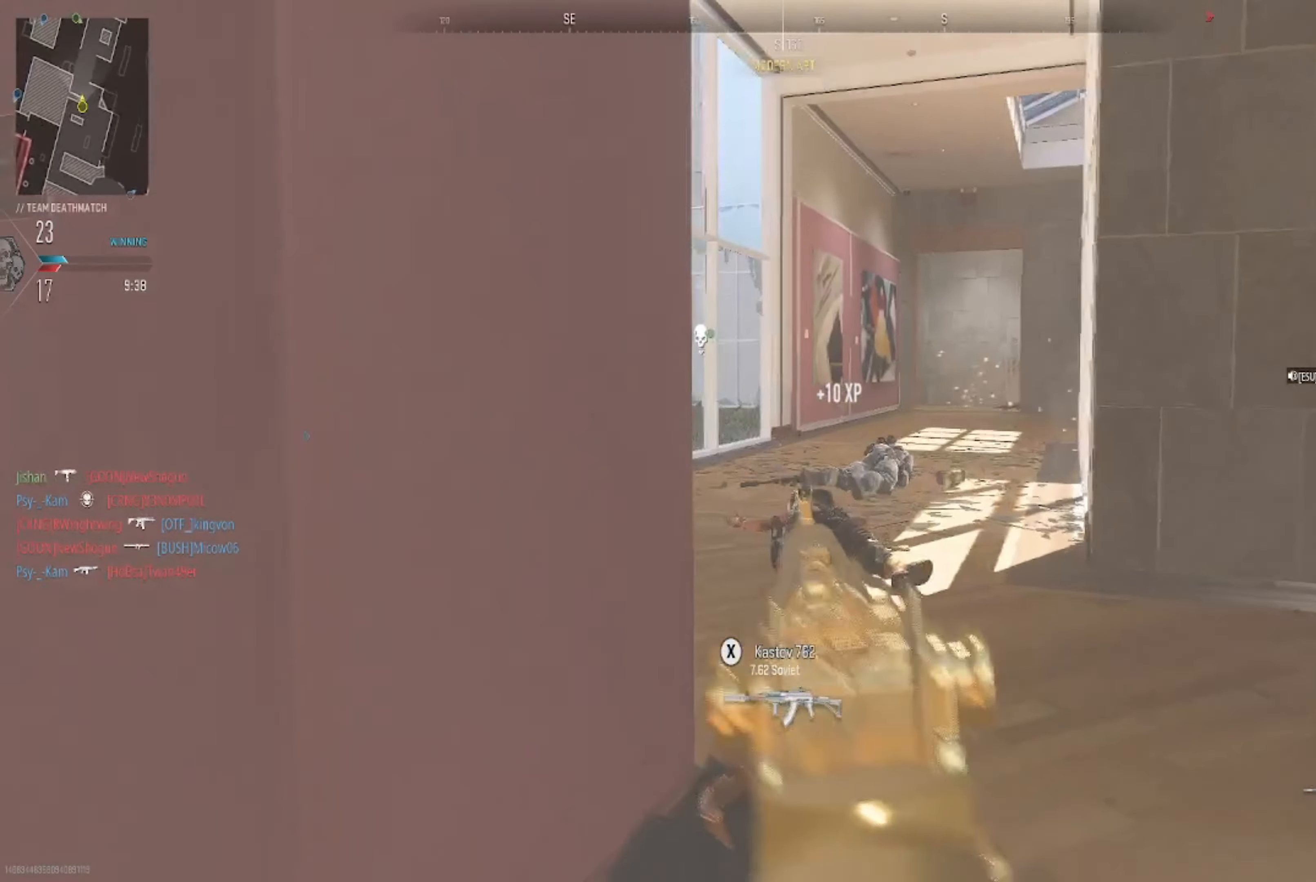
{"buttons": [], "left_stick": "right", "right_stick": "left", "events": [[167, "right_stick", "left"], [333, "right_stick", "center"], [467, "right_stick", "left"]]}
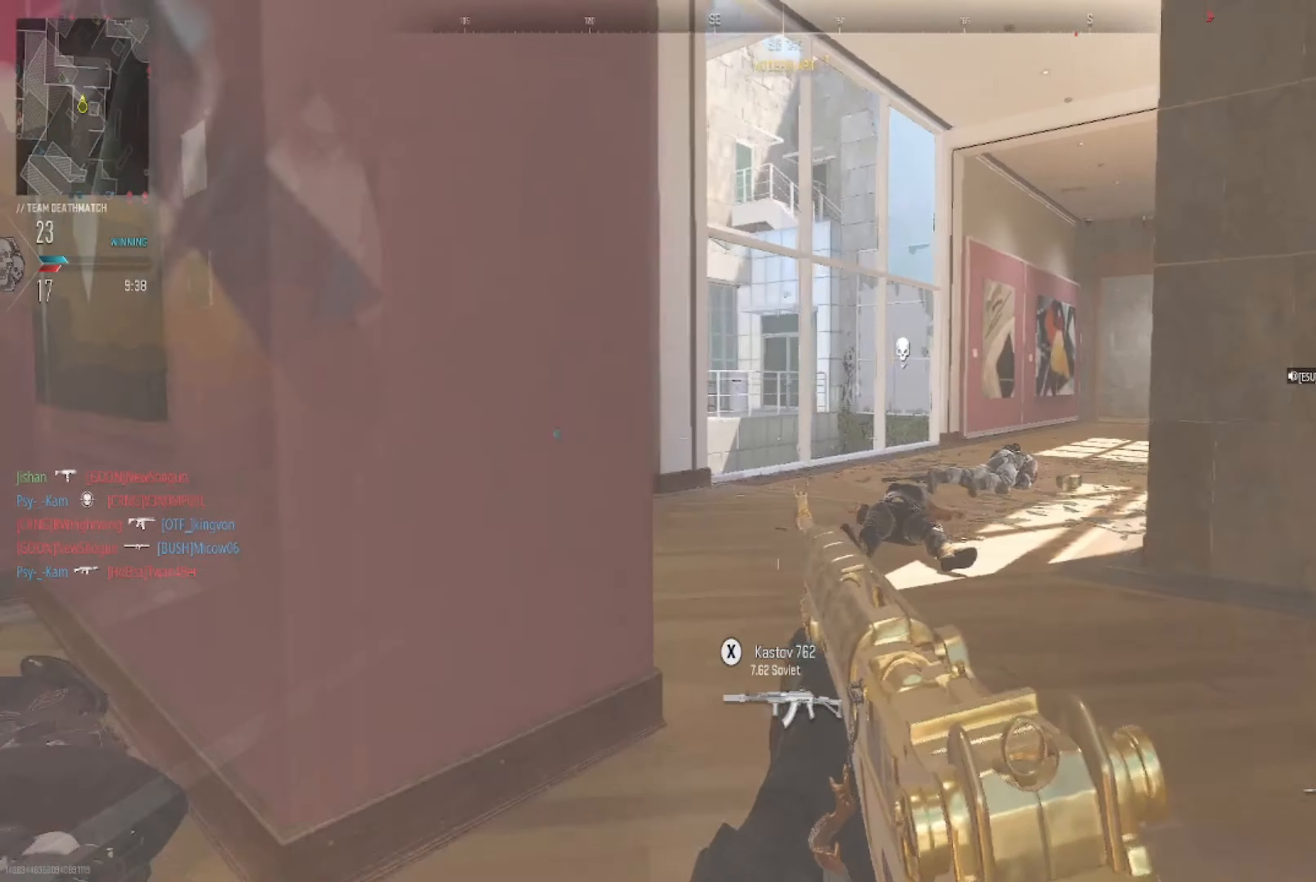
{"buttons": [], "left_stick": "right", "right_stick": "left", "events": [[67, "right_stick", "center"], [134, "X", "down"], [167, "right_stick", "left"], [200, "X", "up"], [200, "left_stick", "up-right"], [301, "right_stick", "center"], [367, "right_stick", "left"], [467, "left_stick", "right"]]}
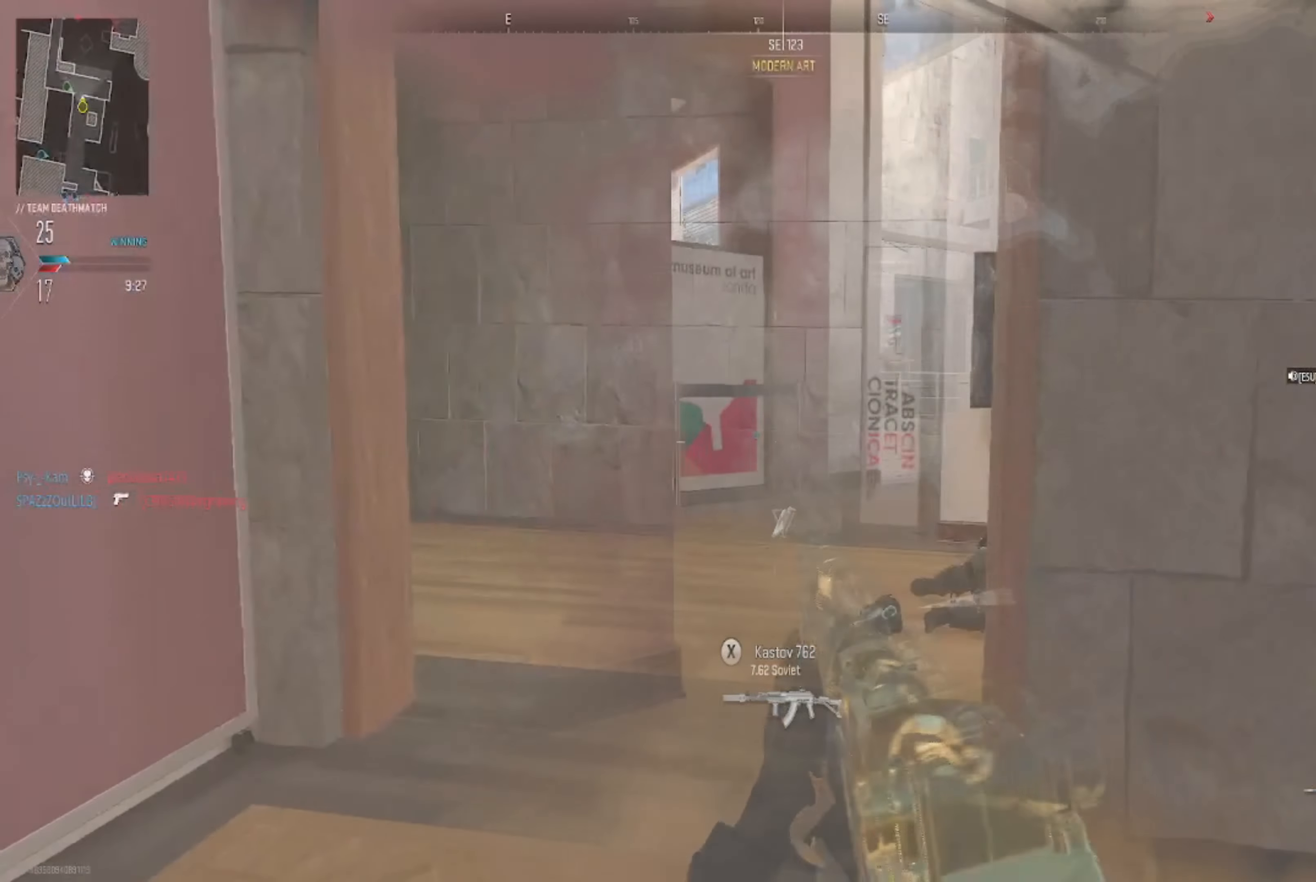
{"buttons": ["B"], "left_stick": "up", "right_stick": "center", "events": [[100, "right_stick", "center"], [200, "left_stick", "up-right"], [400, "B", "down"], [433, "left_stick", "up"]]}
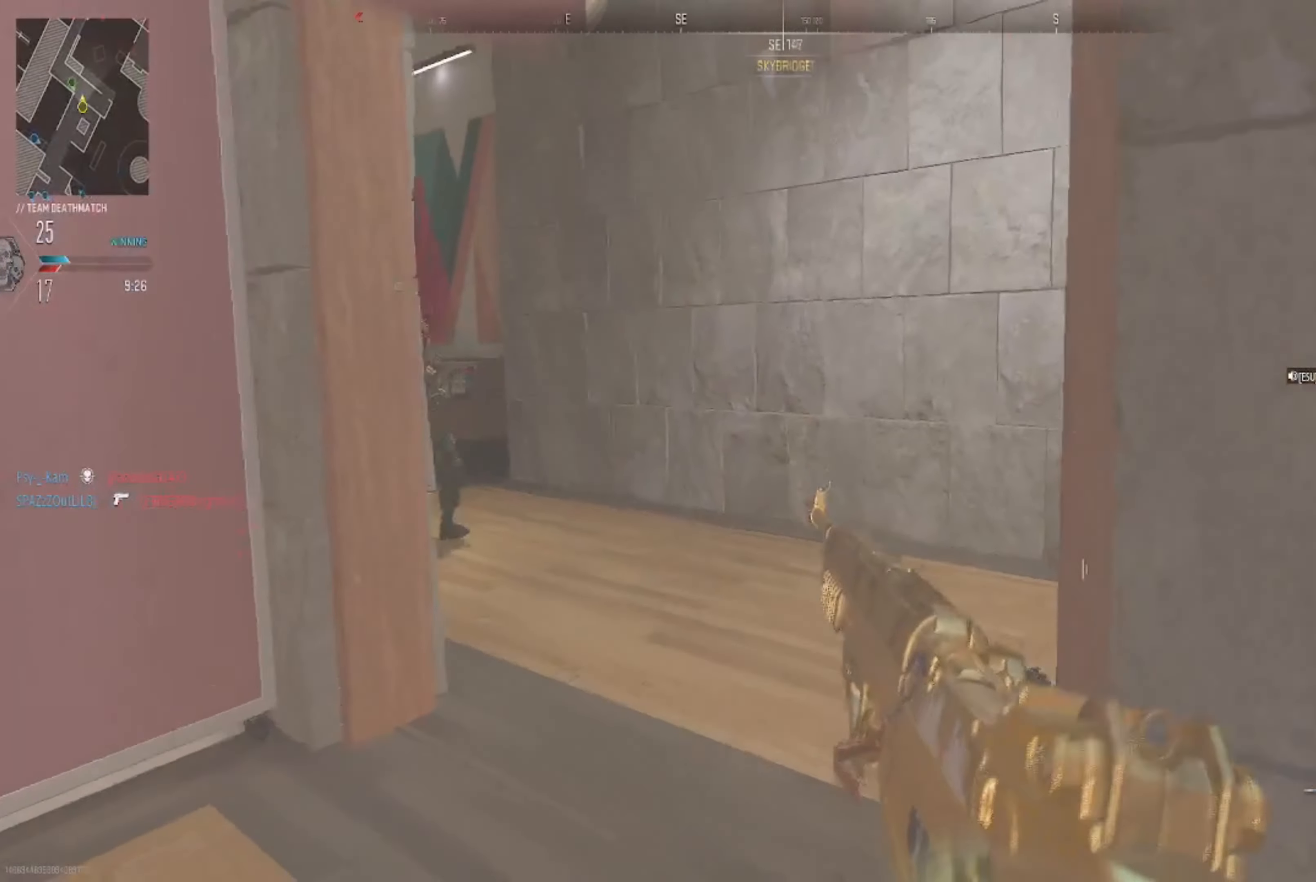
{"buttons": [], "left_stick": "down-right", "right_stick": "center", "events": [[34, "B", "up"], [267, "left_stick", "center"], [267, "right_stick", "left"], [467, "left_stick", "down-right"], [501, "right_stick", "center"]]}
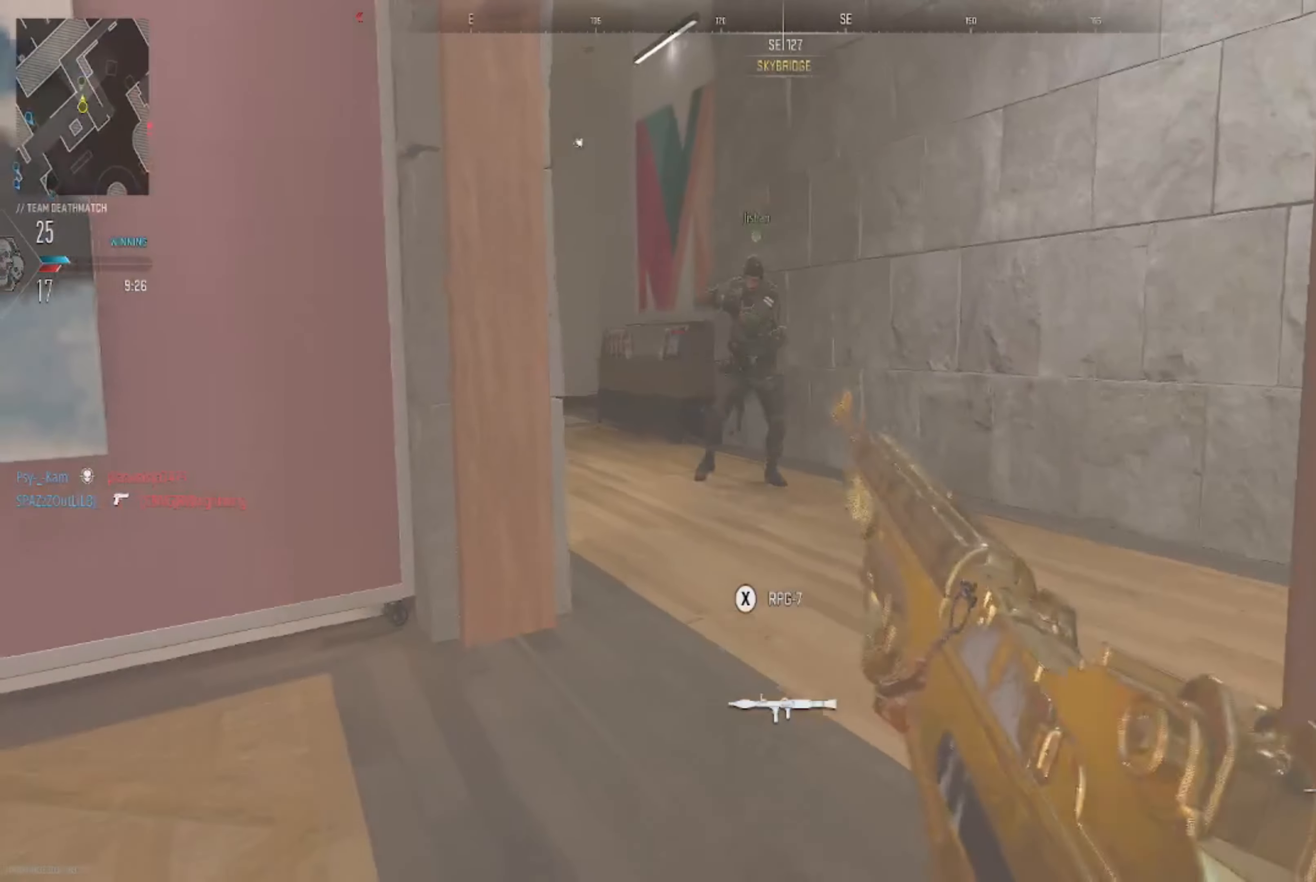
{"buttons": [], "left_stick": "down-left", "right_stick": "right", "events": [[200, "right_stick", "right"], [267, "left_stick", "down-left"]]}
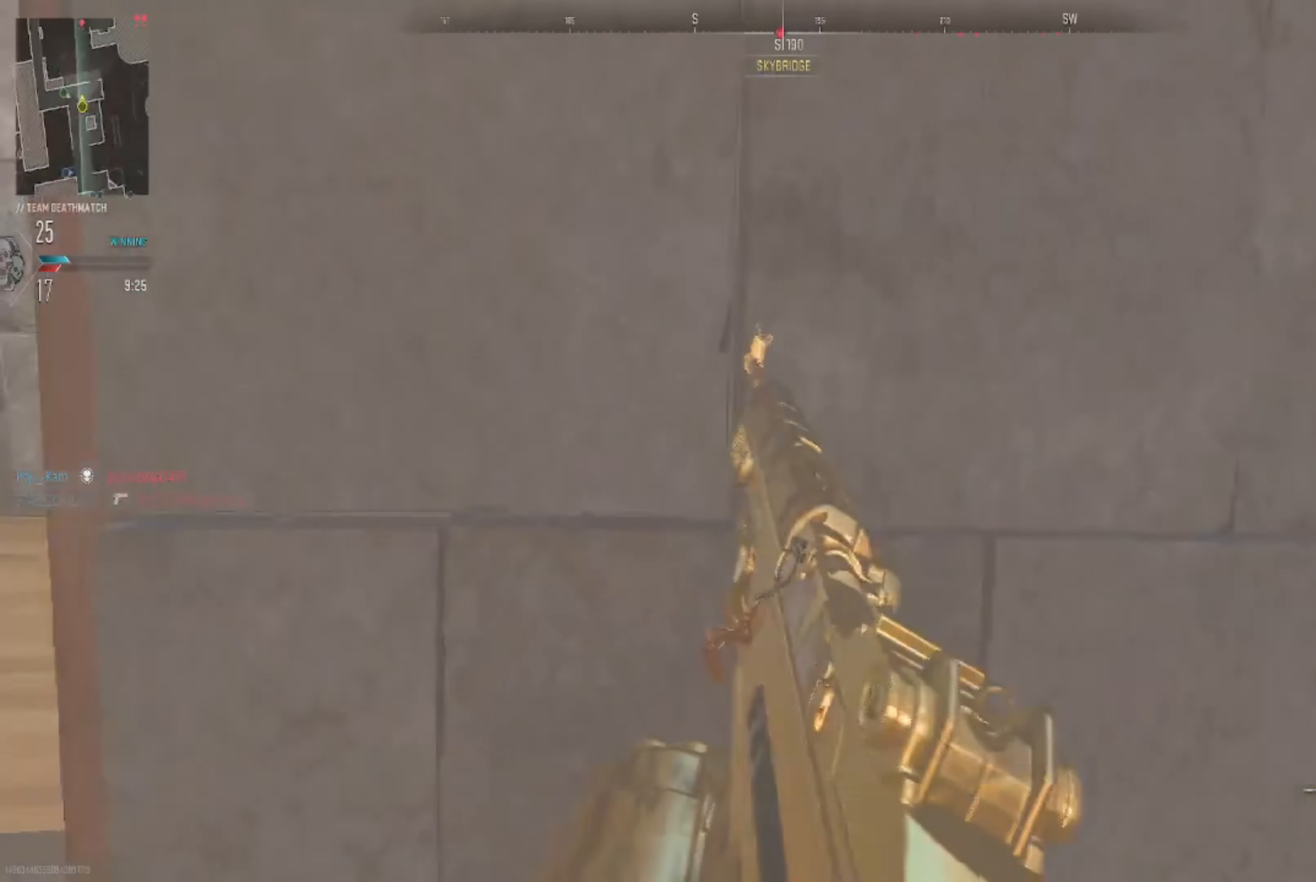
{"buttons": [], "left_stick": "up", "right_stick": "center", "events": [[67, "right_stick", "left"], [234, "left_stick", "up-left"], [367, "right_stick", "center"], [401, "left_stick", "up"]]}
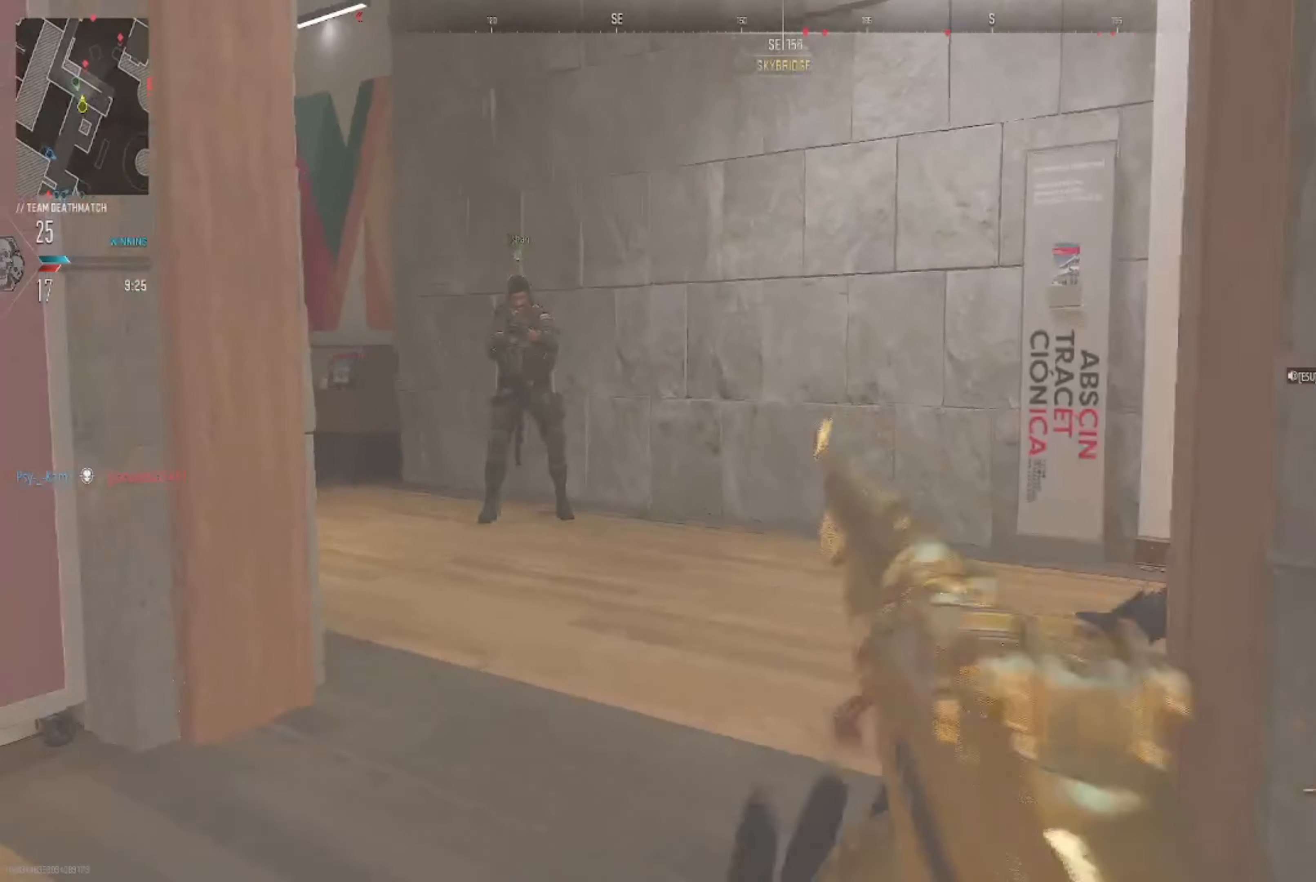
{"buttons": [], "left_stick": "down-left", "right_stick": "right", "events": [[233, "left_stick", "center"], [333, "right_stick", "right"], [433, "left_stick", "down-left"]]}
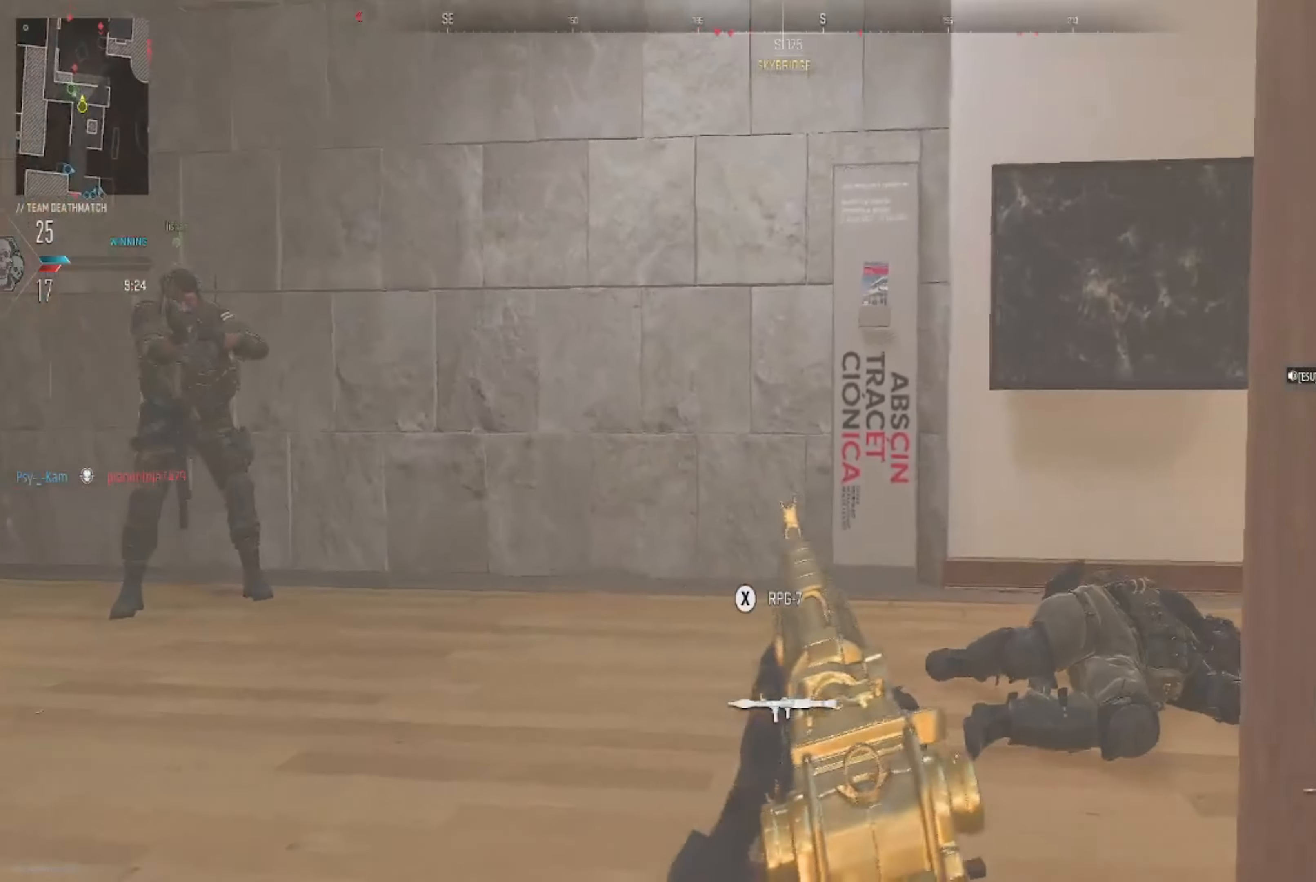
{"buttons": [], "left_stick": "up-left", "right_stick": "left", "events": [[34, "right_stick", "center"], [134, "right_stick", "right"], [167, "left_stick", "up-right"], [267, "left_stick", "up"], [401, "right_stick", "center"], [467, "right_stick", "left"], [501, "left_stick", "up-left"]]}
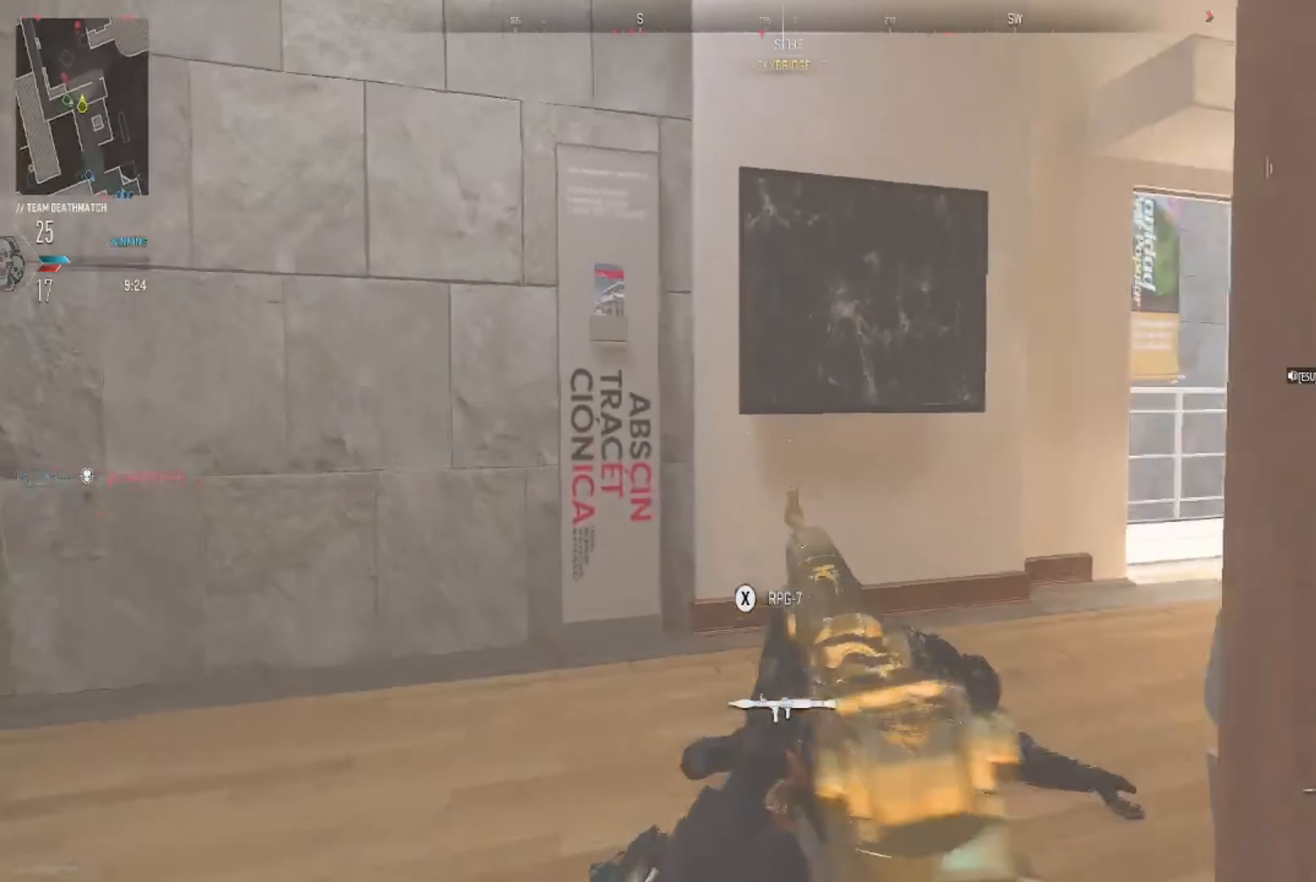
{"buttons": [], "left_stick": "down-left", "right_stick": "center", "events": [[133, "left_stick", "up-right"], [133, "right_stick", "center"], [200, "right_stick", "left"], [267, "left_stick", "down-left"], [467, "right_stick", "center"]]}